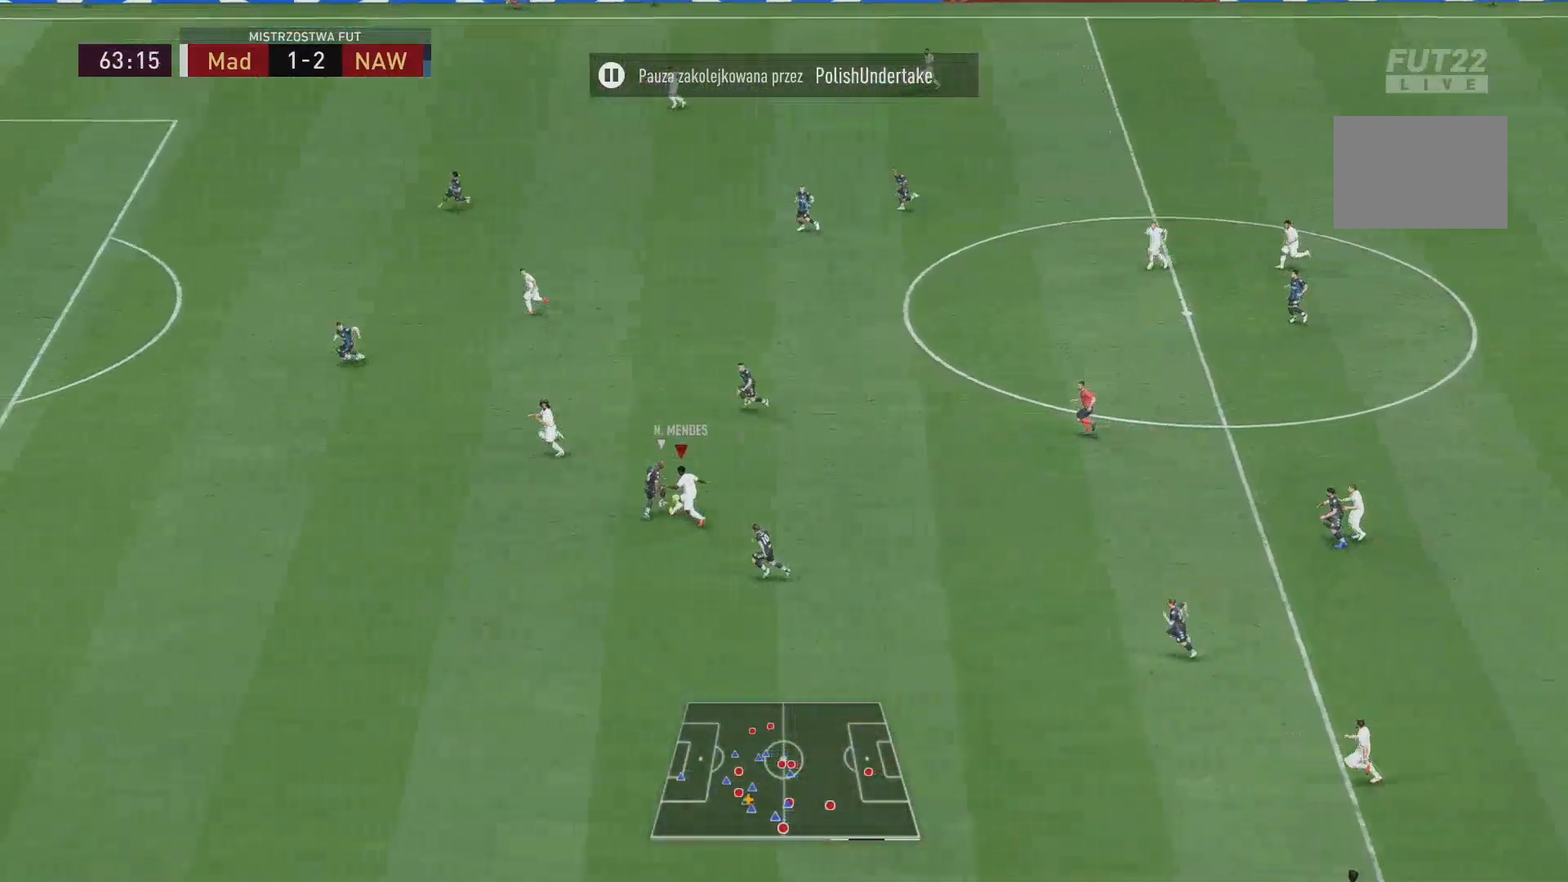
Gameplay with a controller (Xbox layout); each line is a JSON object with the inputs held at the frame after it. "events" lists button and stick changes between this image and that frame as [ms after this image, input, new state], when the widget could be followed in between. Not read: L3 R2 R3.
{"buttons": [], "left_stick": "up", "right_stick": "center", "events": []}
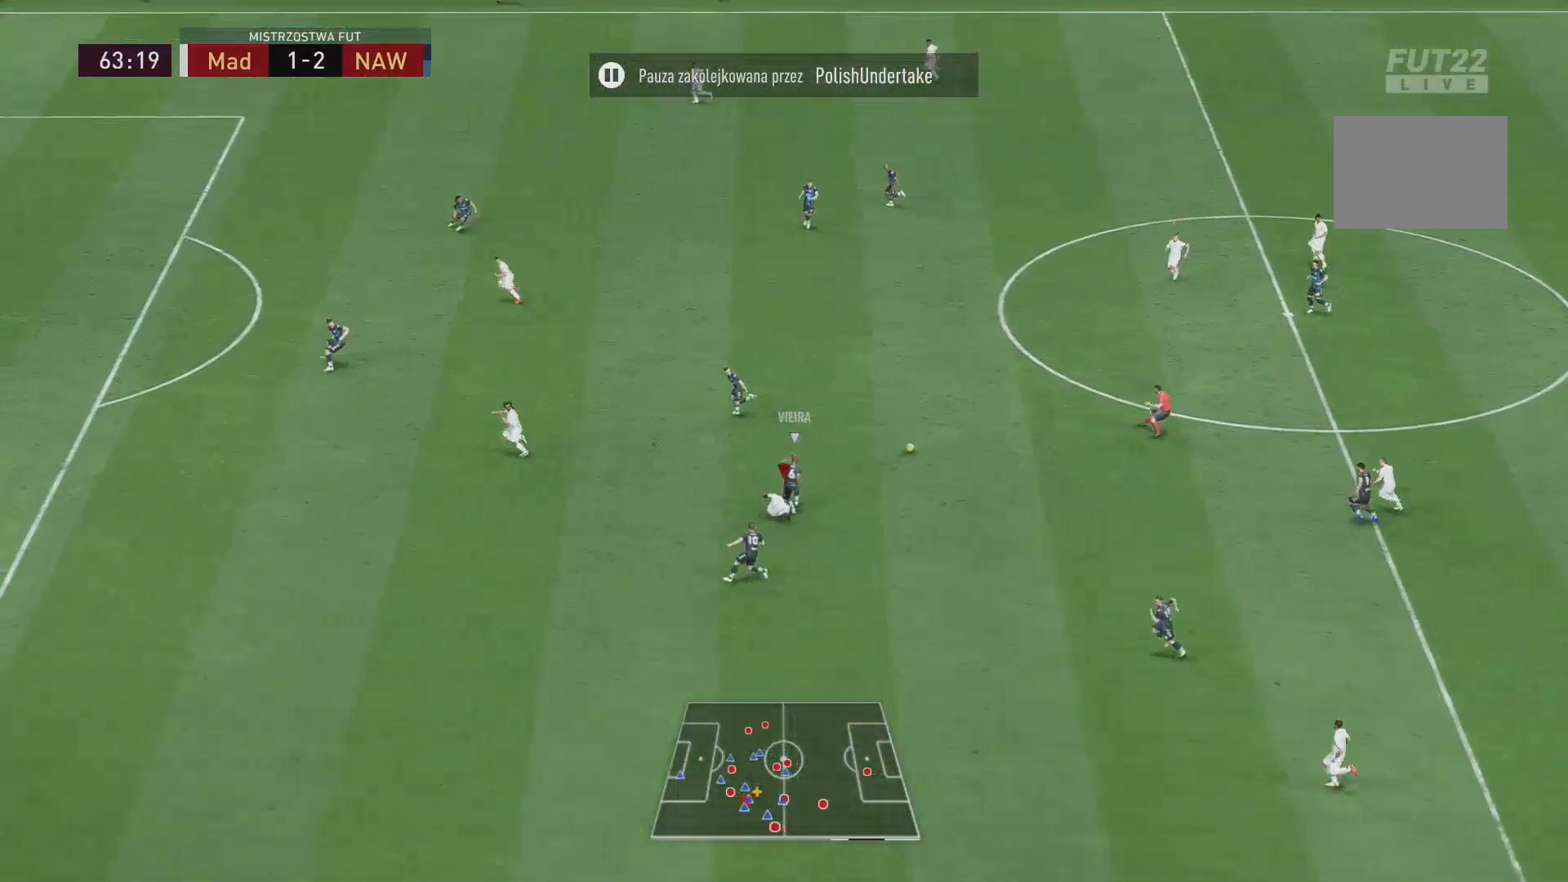
{"buttons": [], "left_stick": "down-left", "right_stick": "center", "events": [[250, "left_stick", "left"], [300, "left_stick", "down-left"]]}
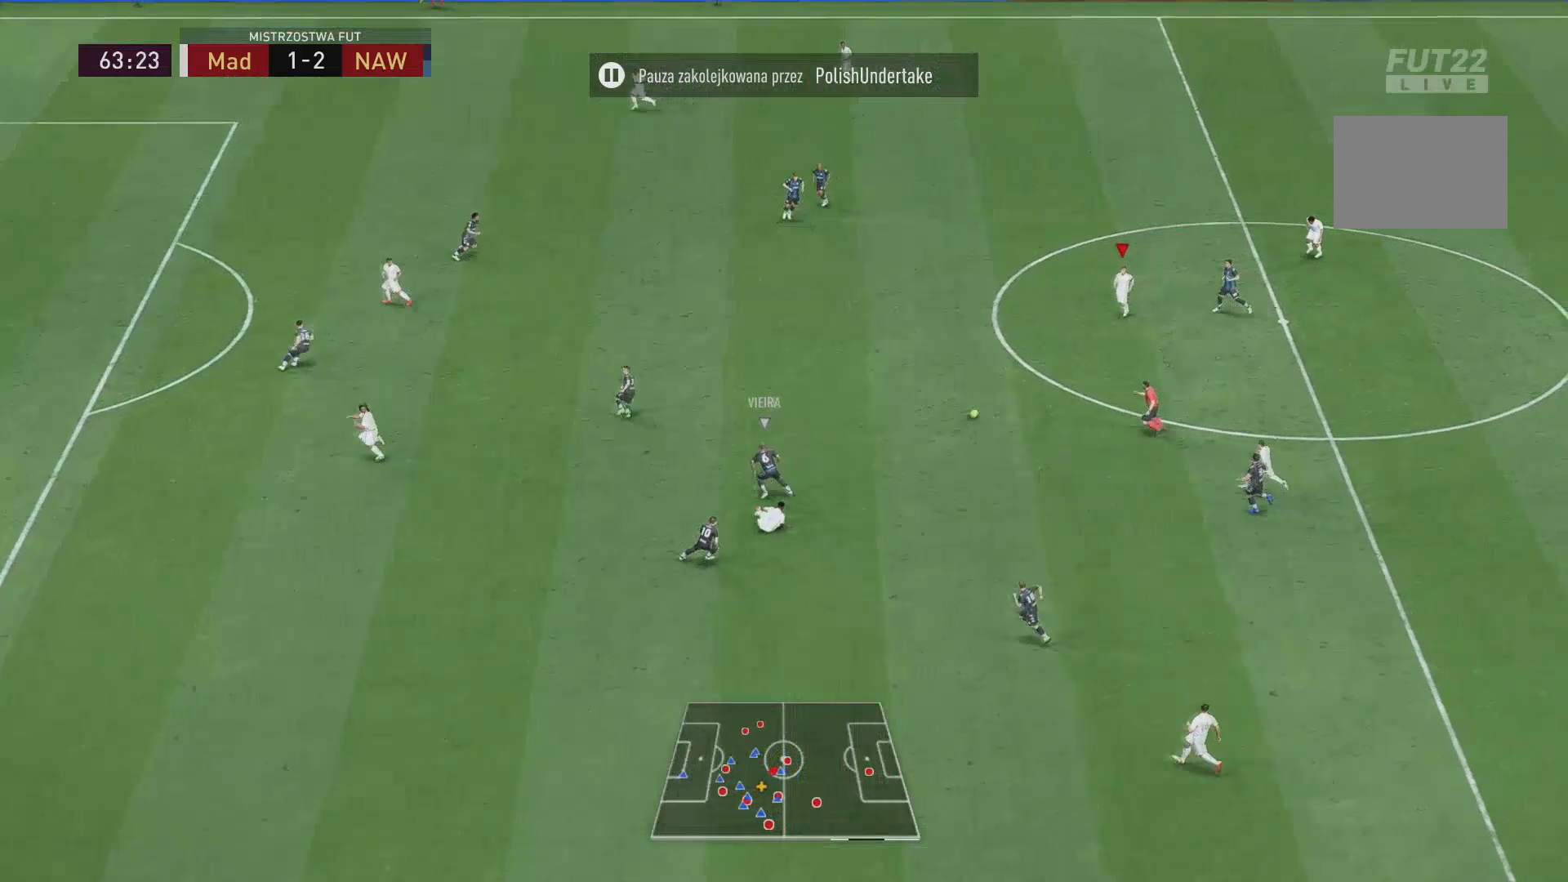
{"buttons": ["A"], "left_stick": "up-left", "right_stick": "center", "events": [[350, "left_stick", "left"], [451, "left_stick", "up-left"], [484, "A", "down"]]}
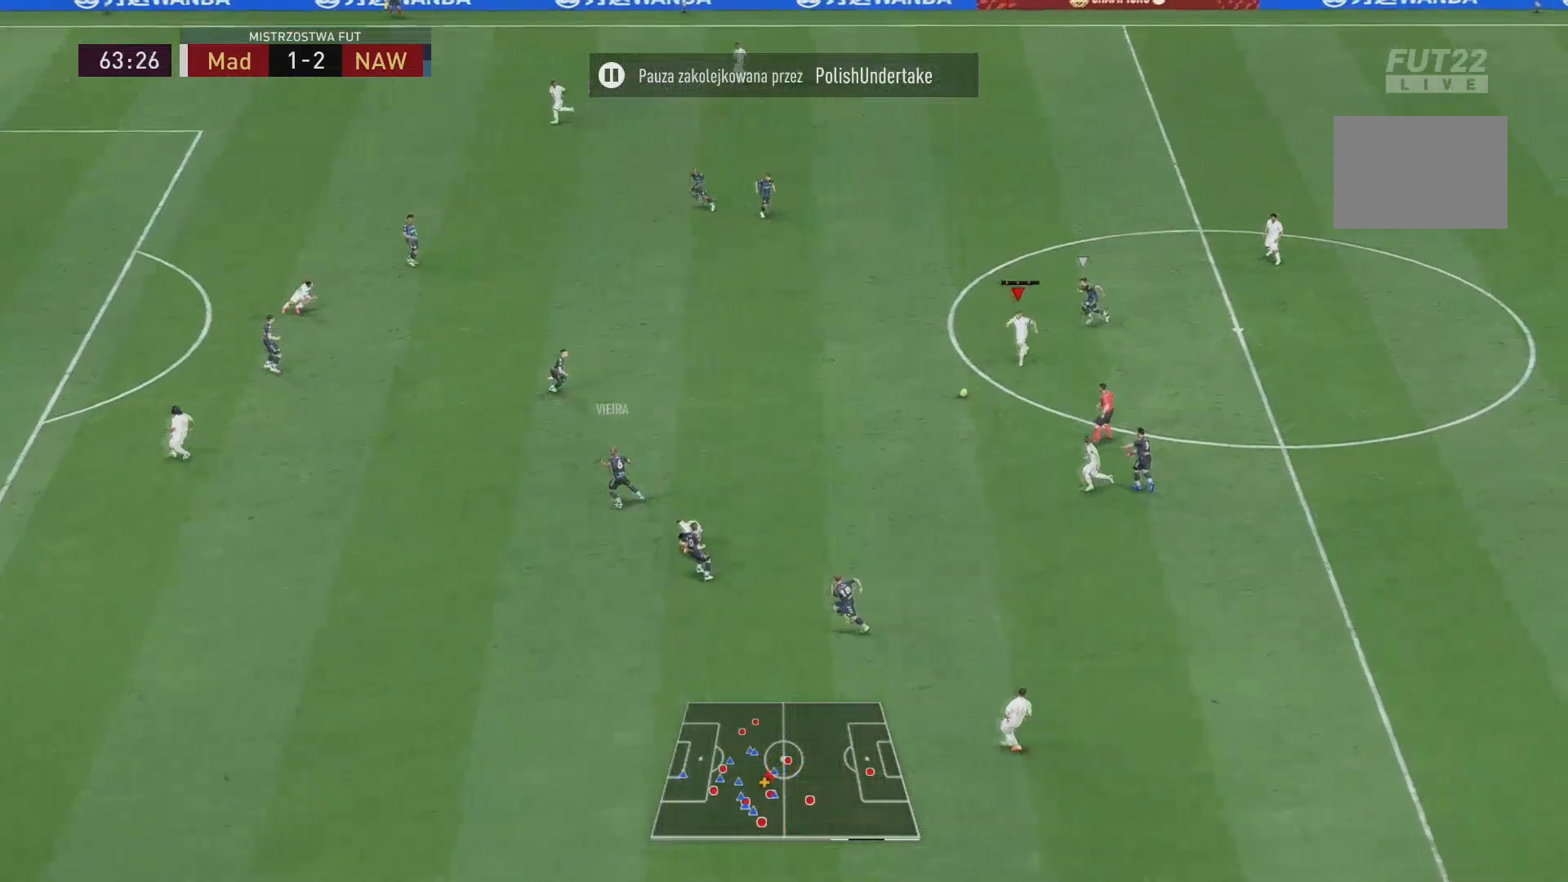
{"buttons": [], "left_stick": "up-left", "right_stick": "center", "events": [[183, "A", "up"]]}
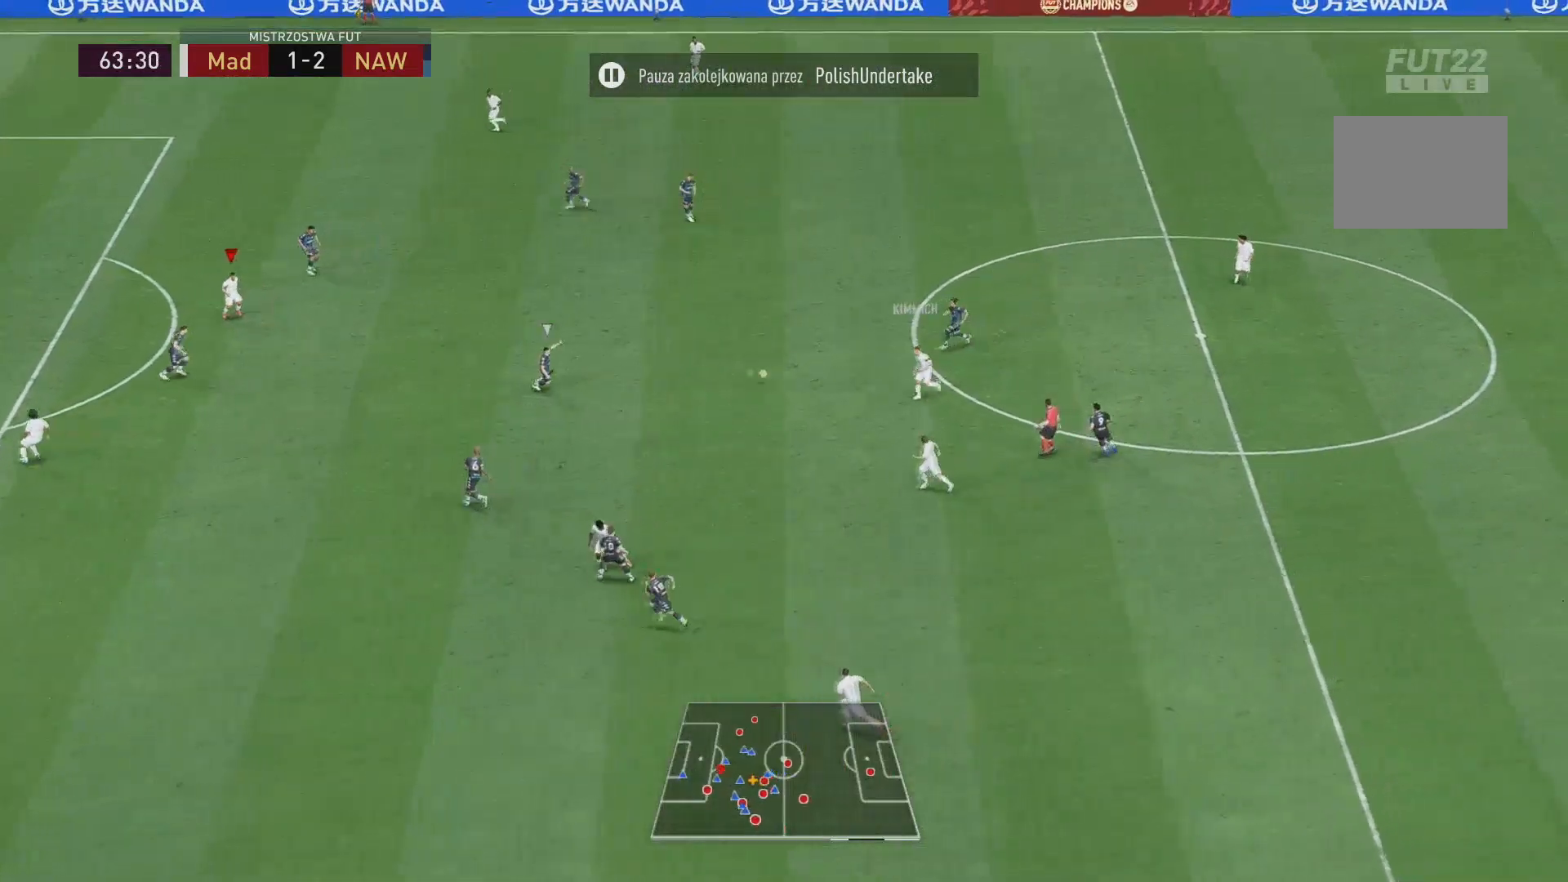
{"buttons": [], "left_stick": "up-right", "right_stick": "center", "events": [[367, "left_stick", "up-right"]]}
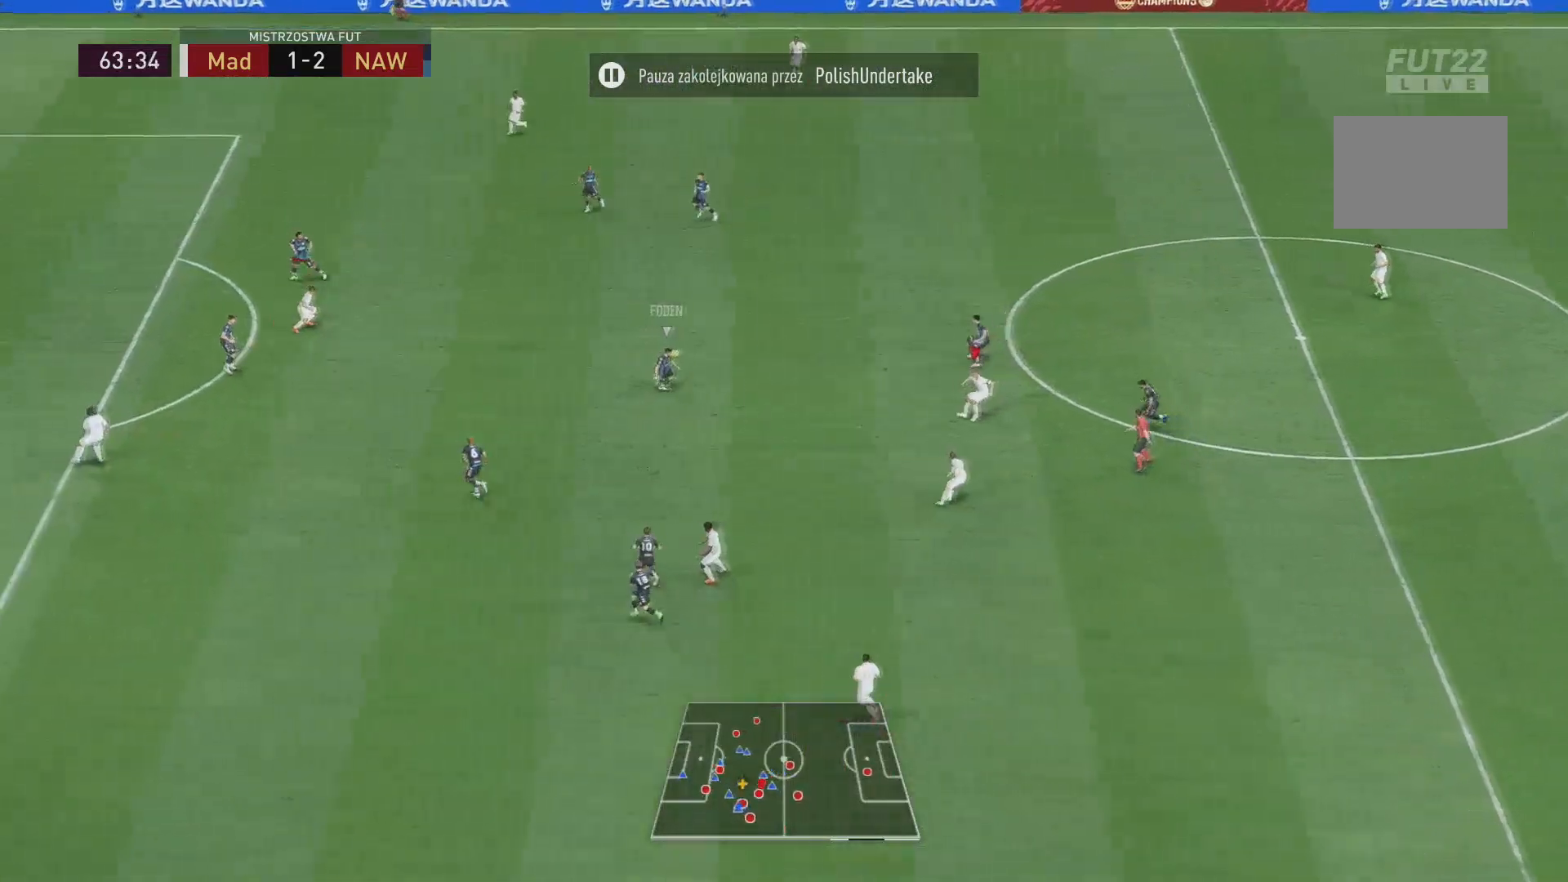
{"buttons": [], "left_stick": "right", "right_stick": "center", "events": [[33, "left_stick", "right"]]}
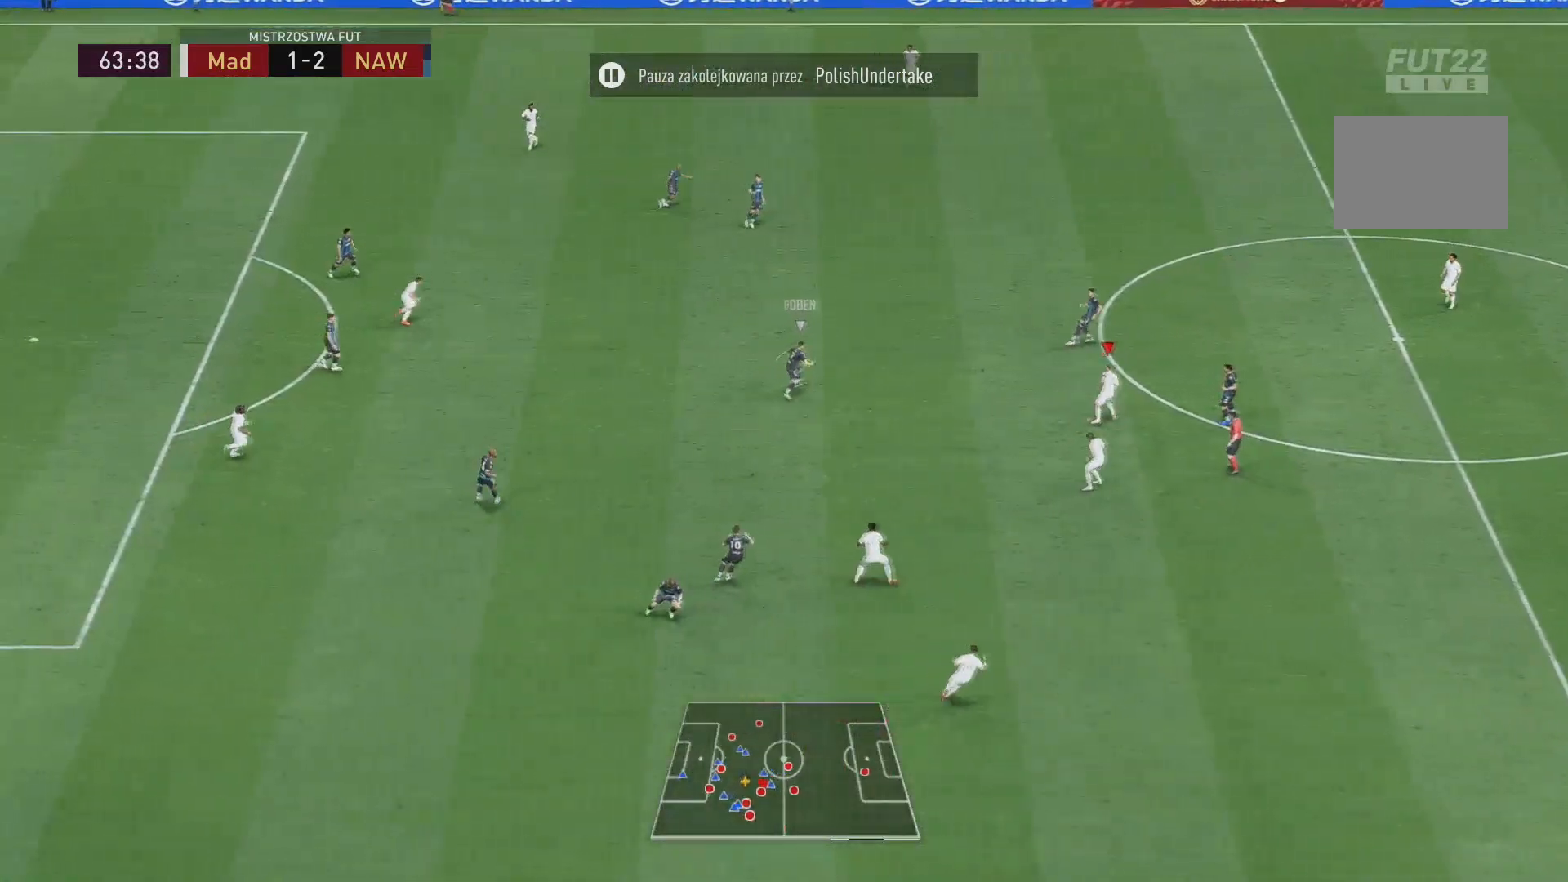
{"buttons": [], "left_stick": "up", "right_stick": "center", "events": [[50, "left_stick", "up-right"], [284, "left_stick", "up"]]}
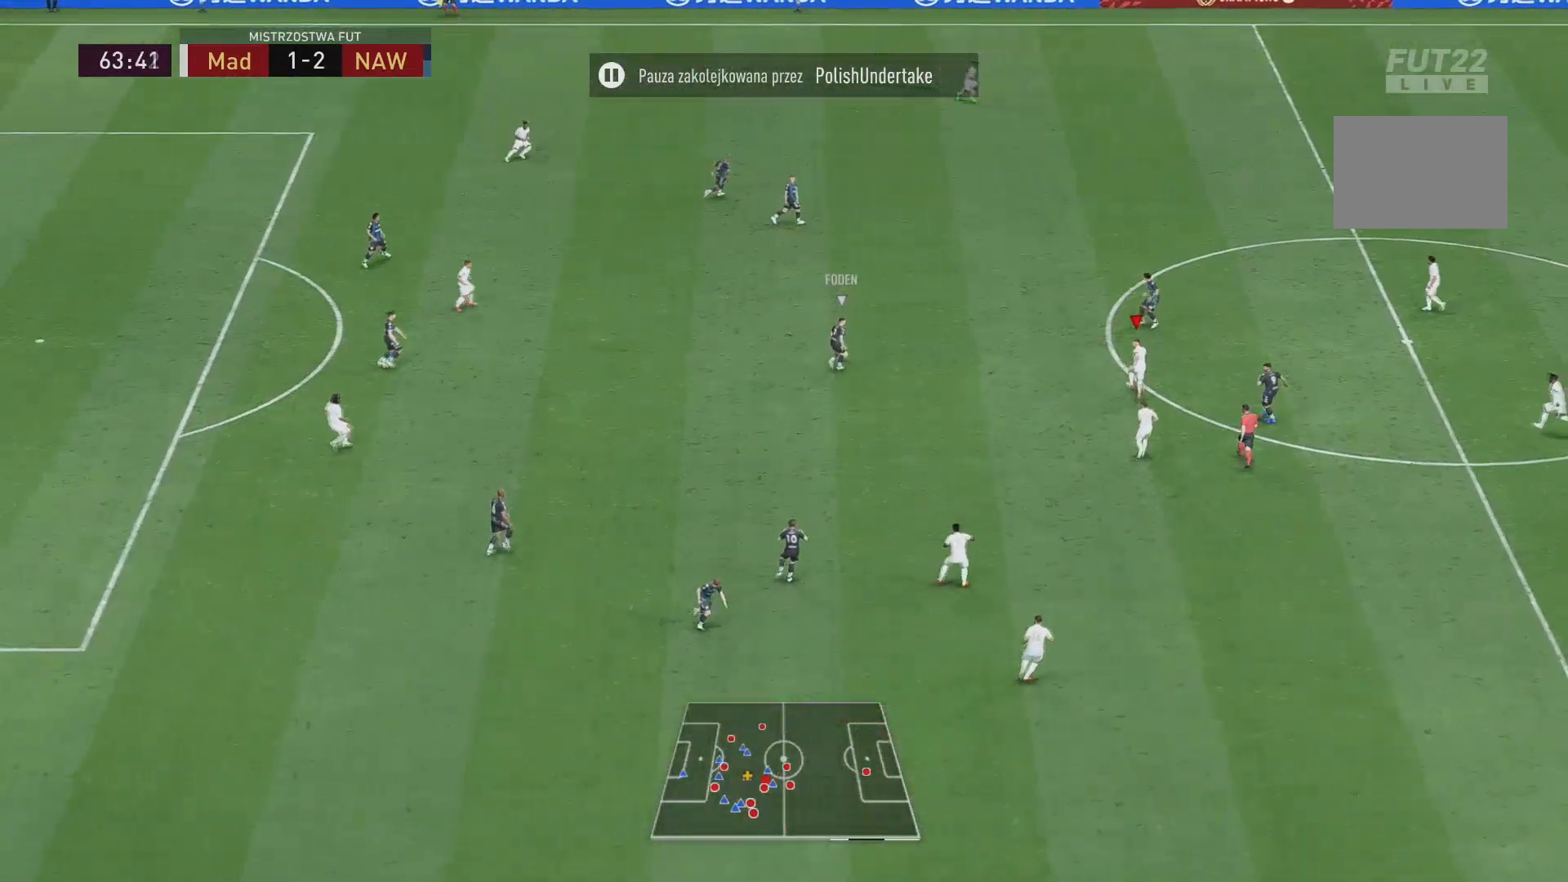
{"buttons": [], "left_stick": "up", "right_stick": "center", "events": []}
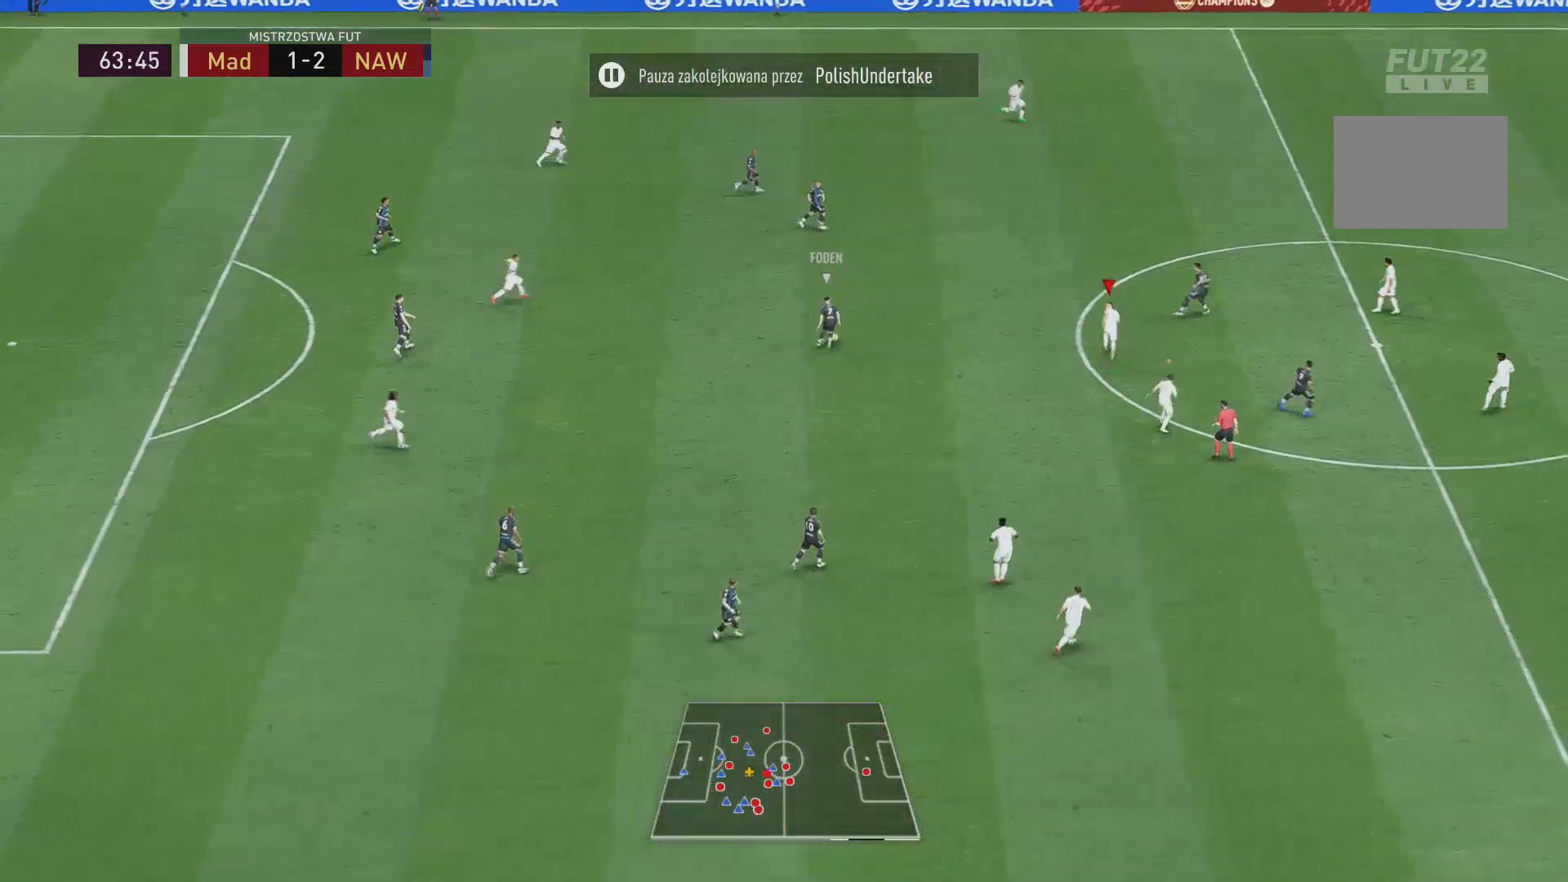
{"buttons": [], "left_stick": "up", "right_stick": "center", "events": []}
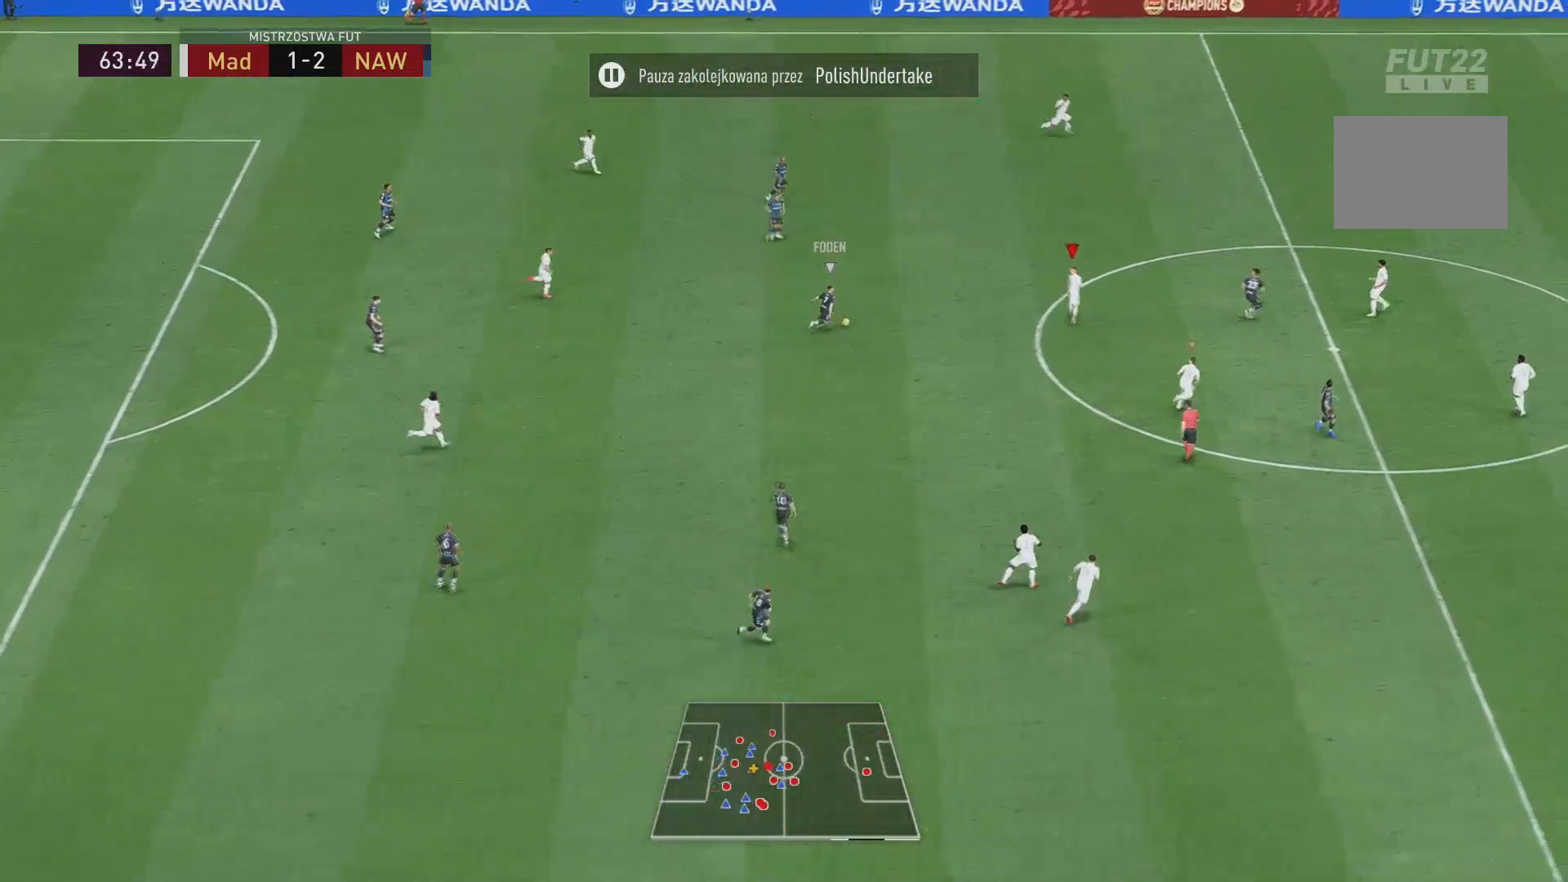
{"buttons": ["L2", "R1"], "left_stick": "up-left", "right_stick": "center", "events": [[233, "right_stick", "down"], [250, "R1", "down"], [267, "L2", "down"], [317, "right_stick", "center"], [350, "left_stick", "up-left"]]}
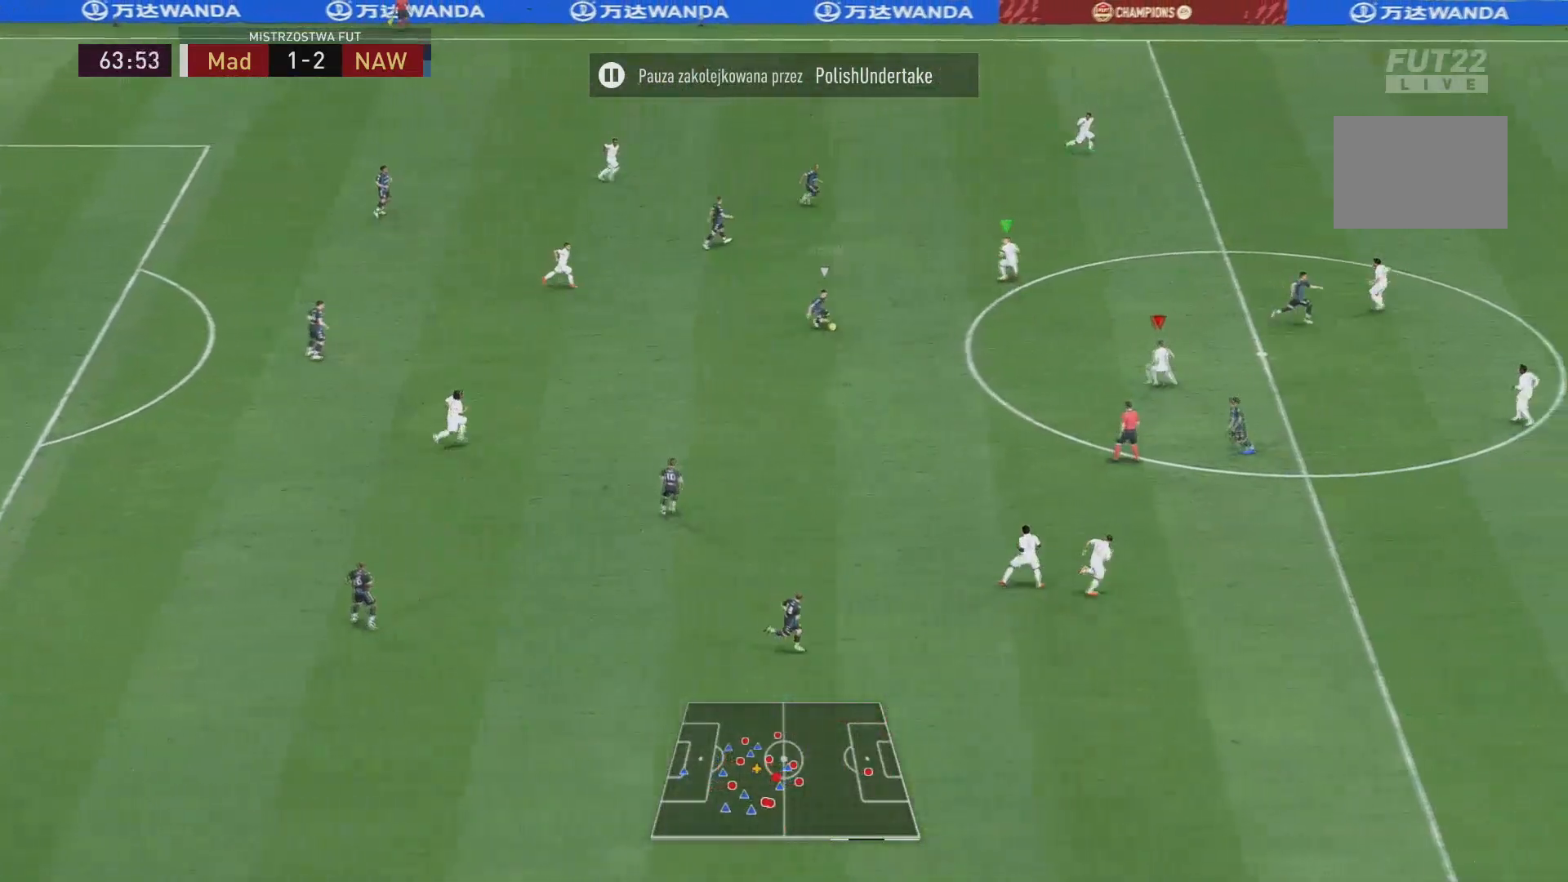
{"buttons": ["L2"], "left_stick": "left", "right_stick": "center", "events": [[234, "R1", "up"], [267, "left_stick", "left"]]}
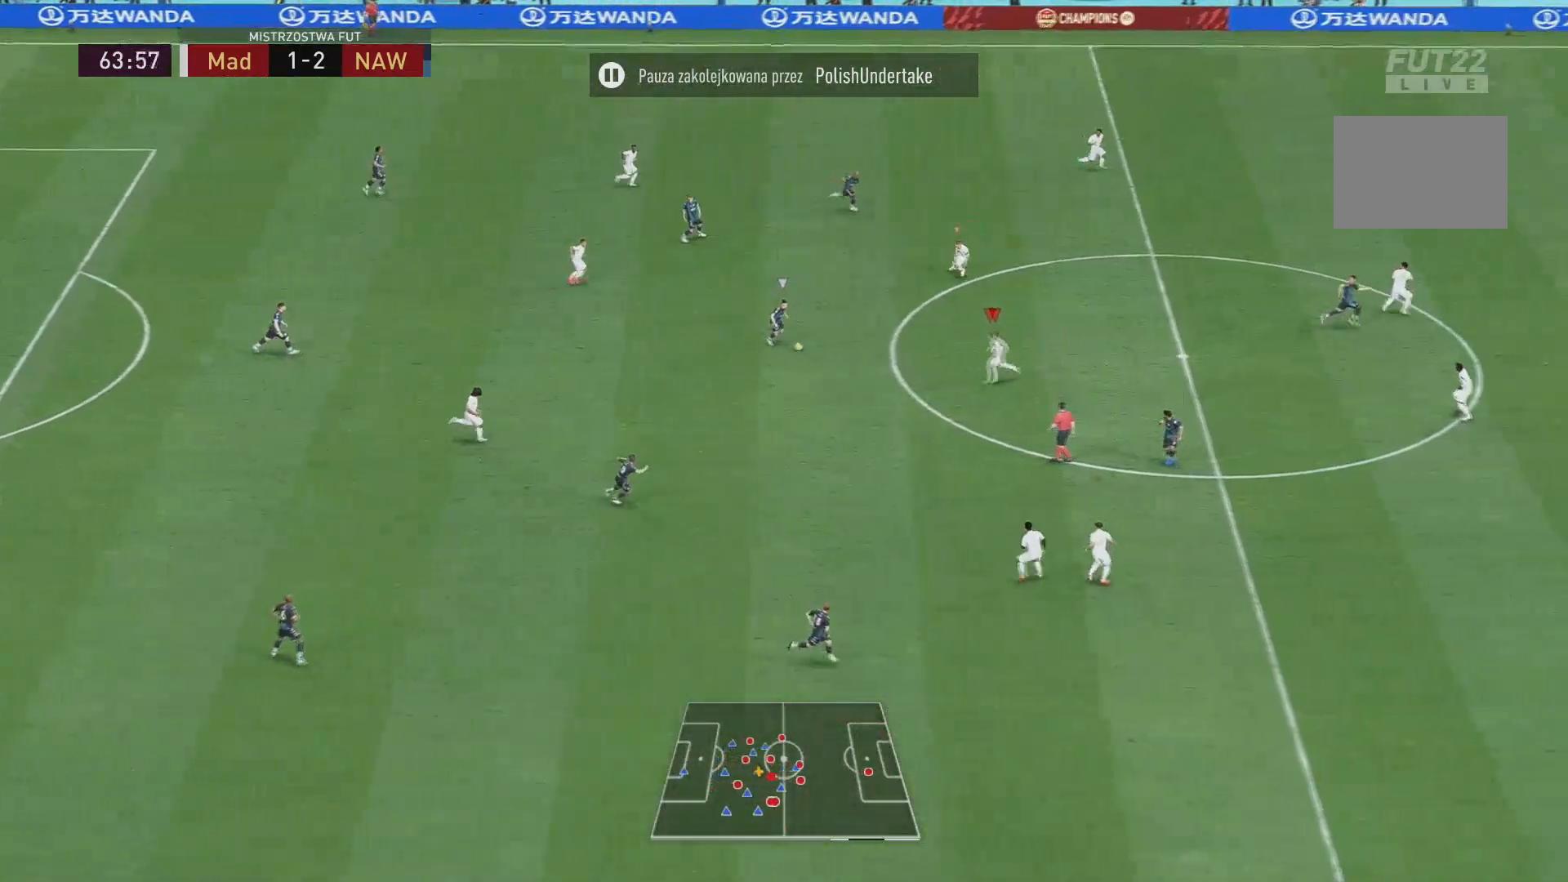
{"buttons": [], "left_stick": "left", "right_stick": "center", "events": [[66, "L2", "up"]]}
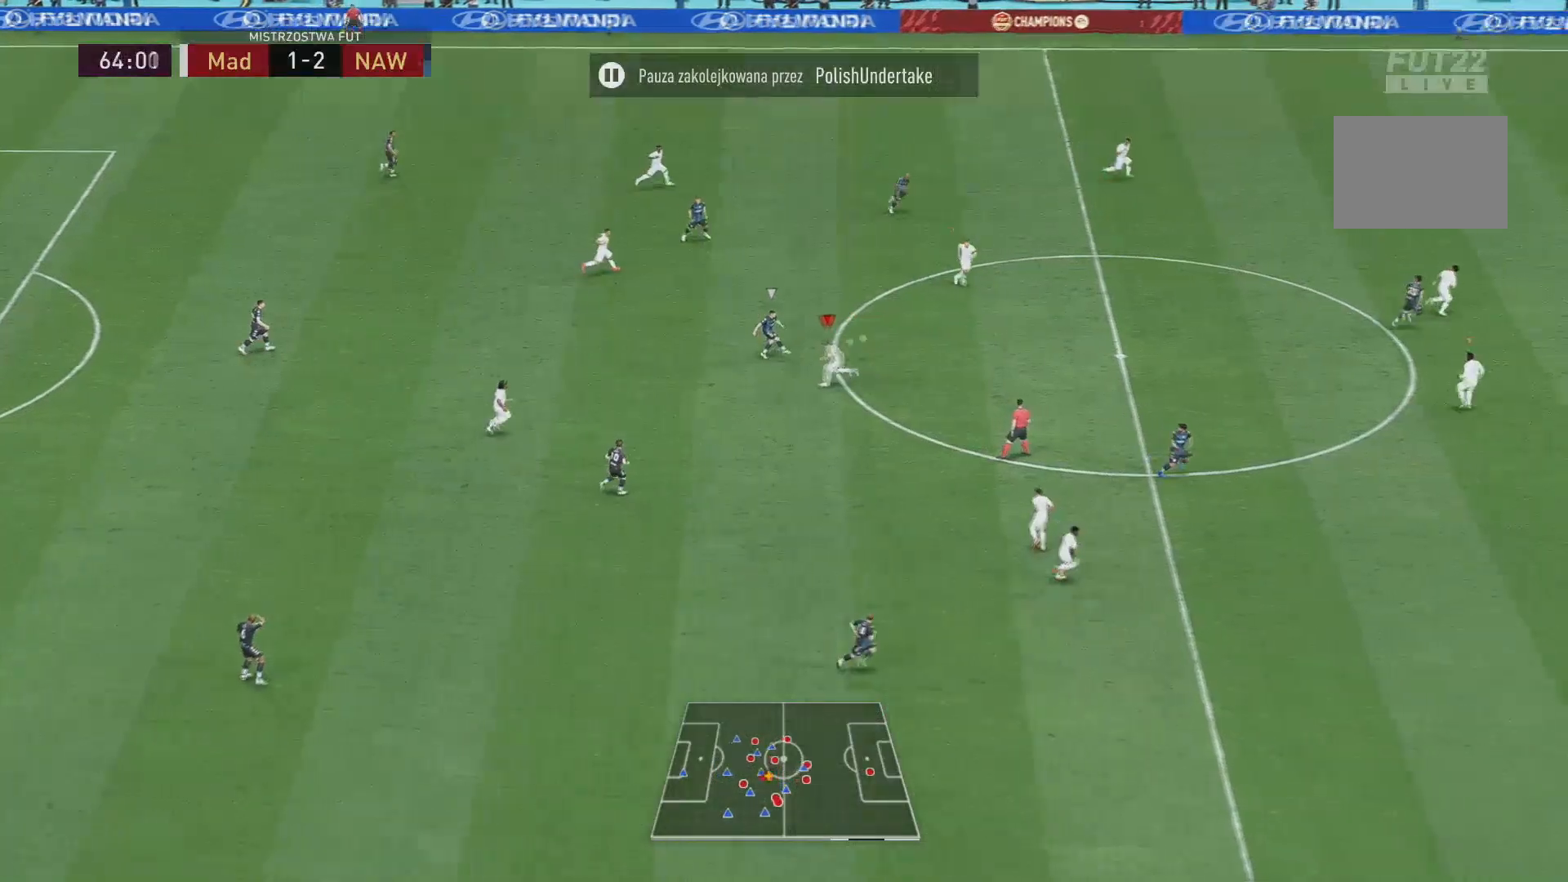
{"buttons": [], "left_stick": "up-right", "right_stick": "center"}
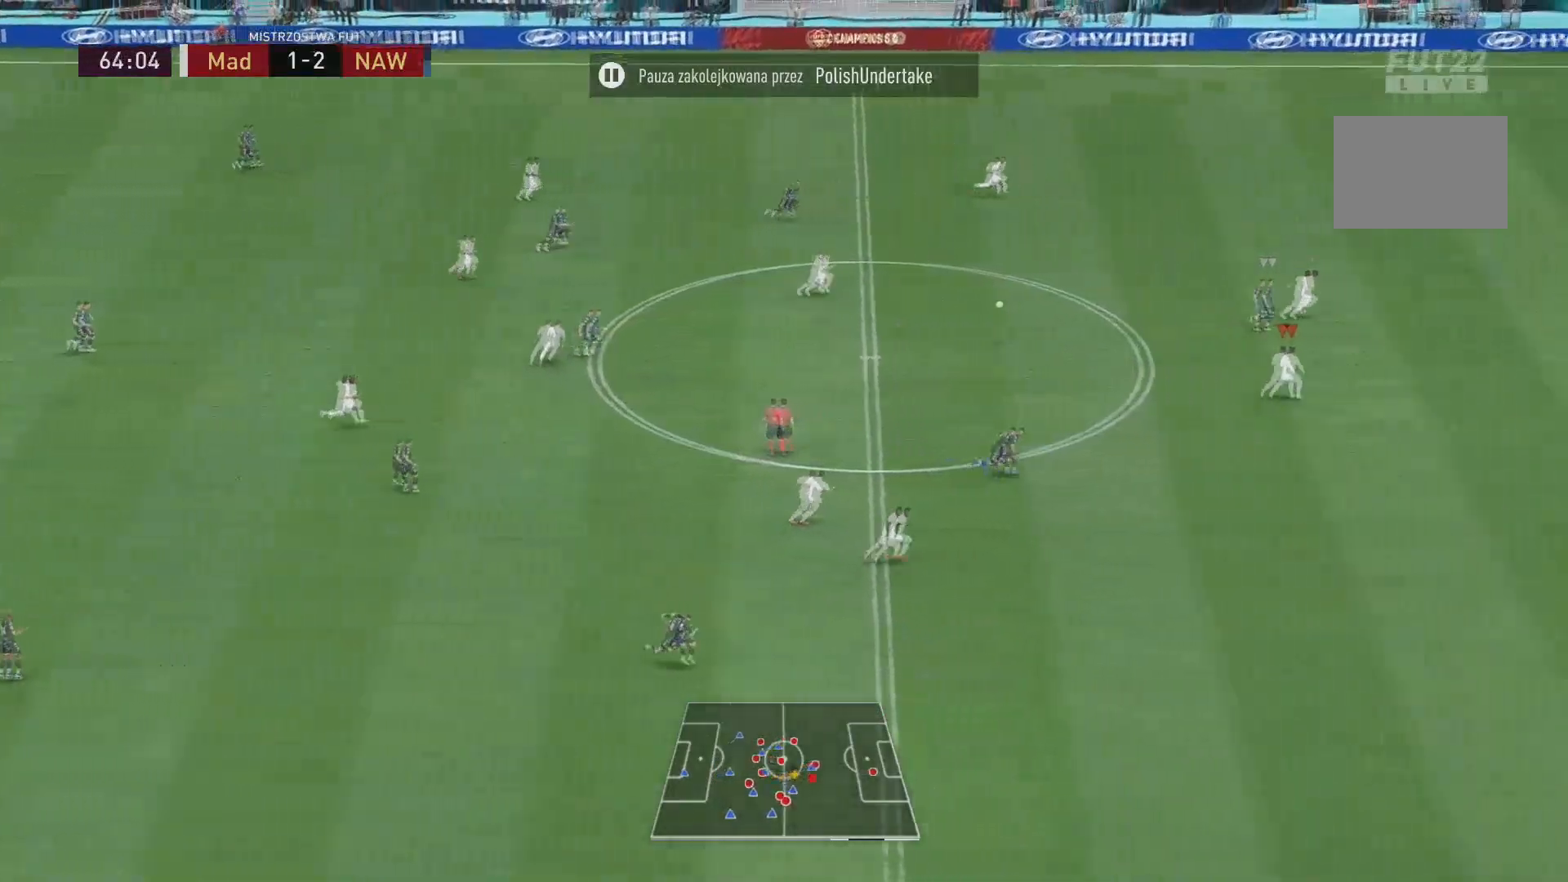
{"buttons": ["L2"], "left_stick": "up-right", "right_stick": "center", "events": [[17, "L2", "down"], [284, "left_stick", "right"], [434, "left_stick", "up-right"]]}
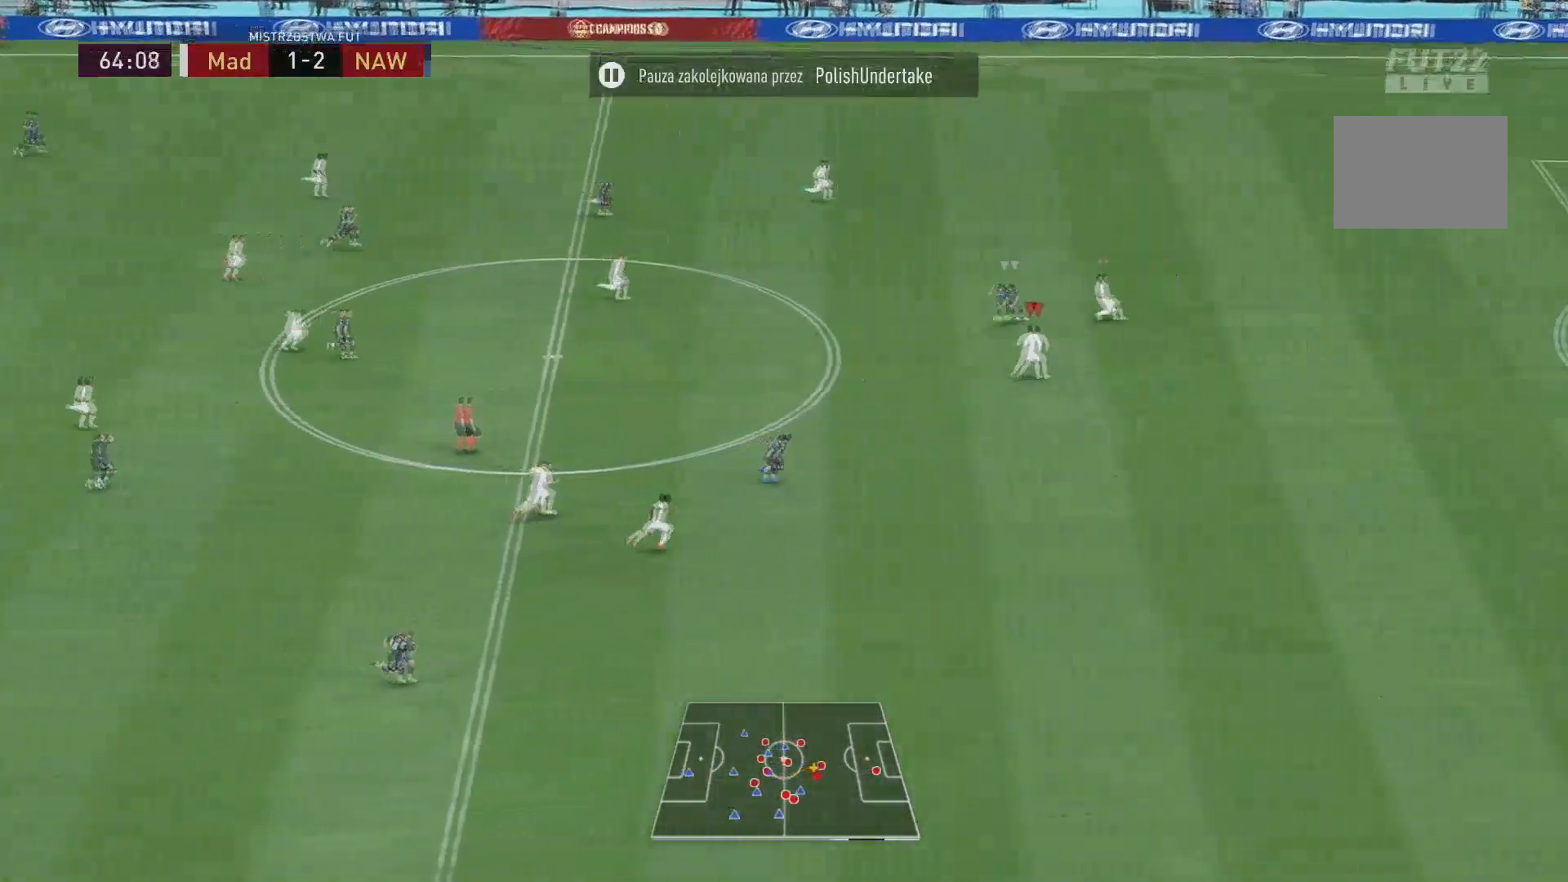
{"buttons": ["L2", "R1"], "left_stick": "down-right", "right_stick": "center", "events": [[67, "left_stick", "right"], [167, "left_stick", "down-right"], [267, "R1", "down"]]}
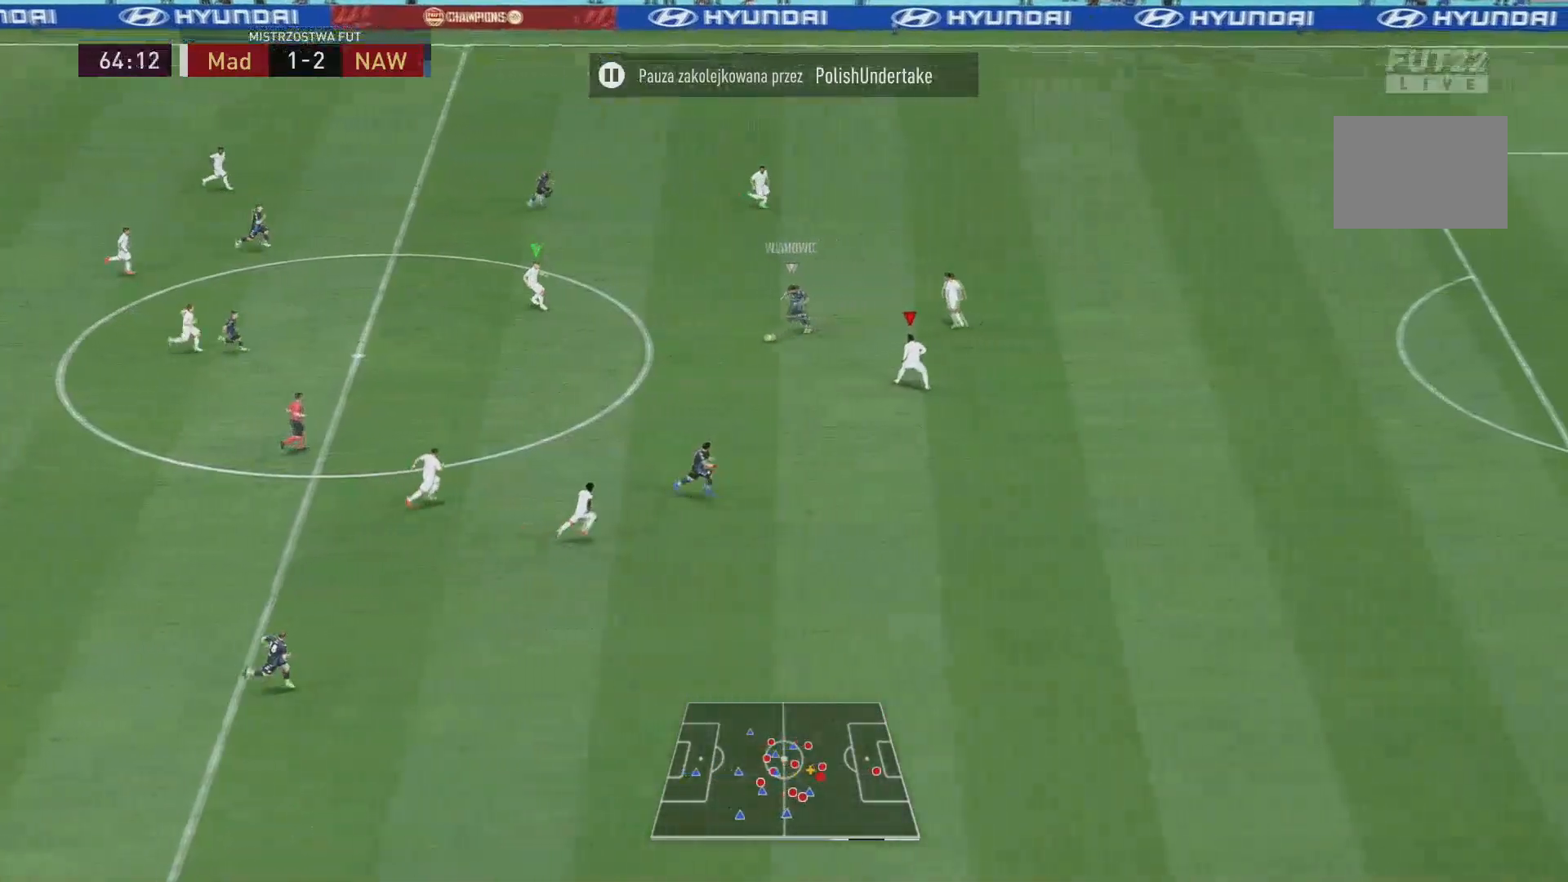
{"buttons": [], "left_stick": "down-right", "right_stick": "center", "events": [[183, "L2", "up"], [217, "R1", "up"]]}
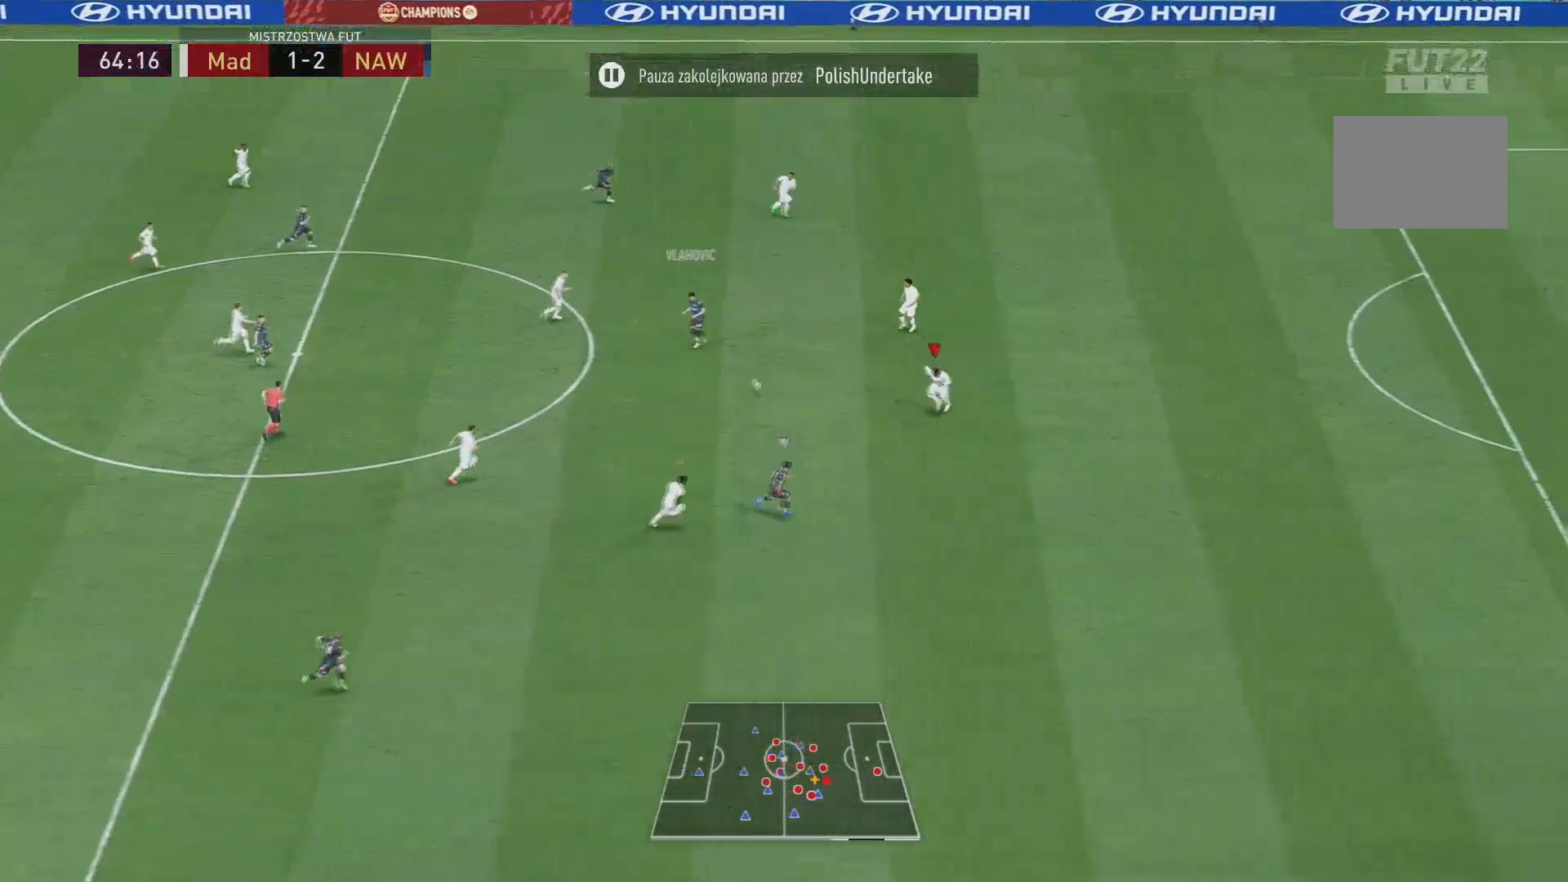
{"buttons": [], "left_stick": "down-right", "right_stick": "center", "events": []}
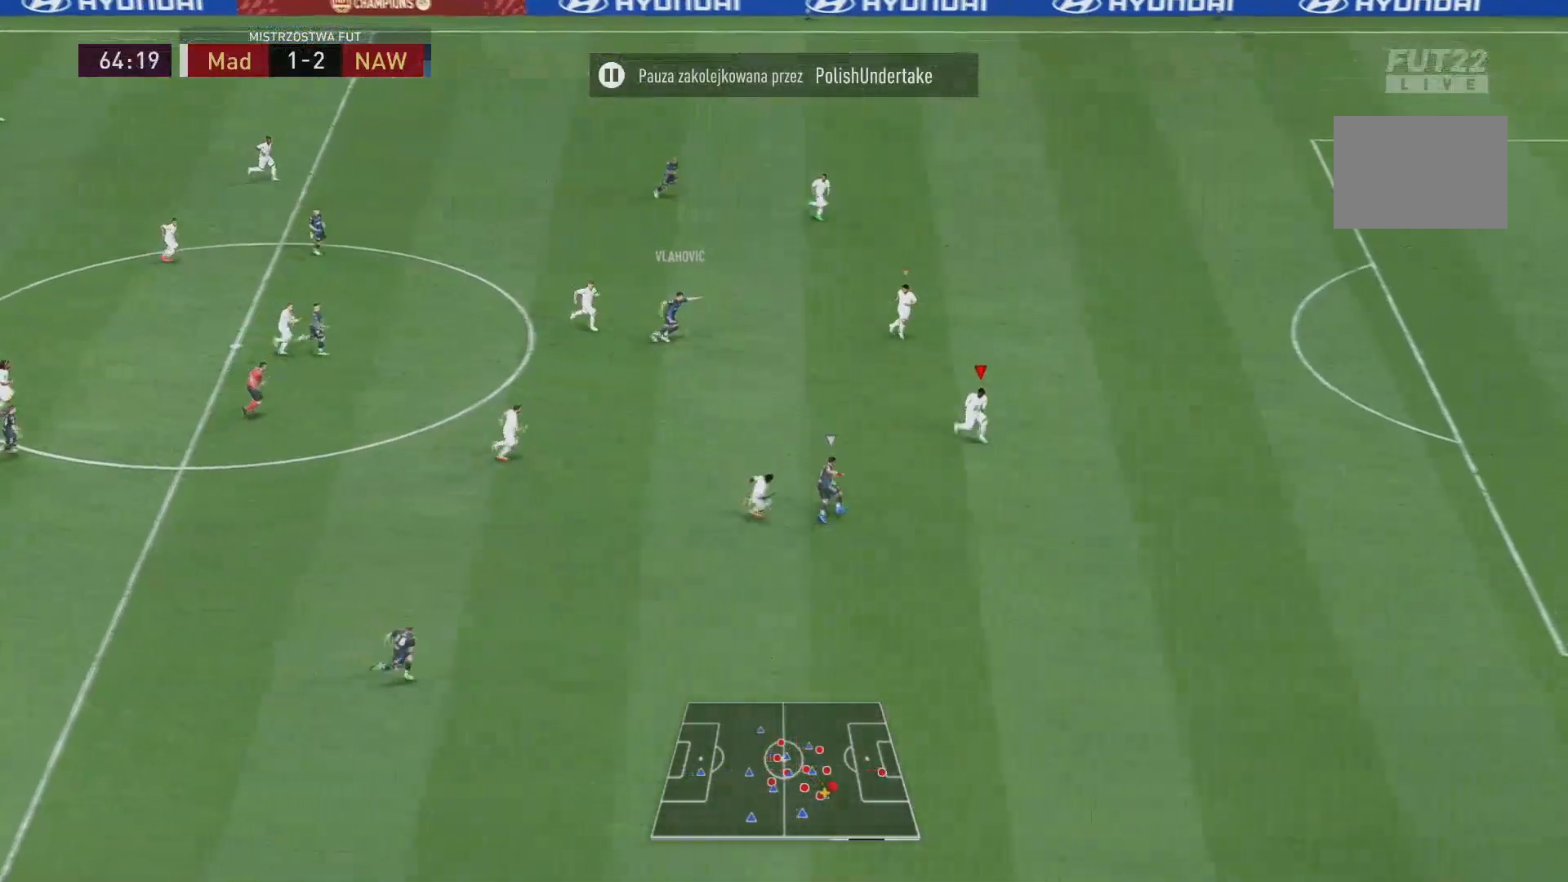
{"buttons": ["L2", "R1"], "left_stick": "down", "right_stick": "center", "events": [[300, "R1", "down"], [434, "left_stick", "down"], [500, "L2", "down"]]}
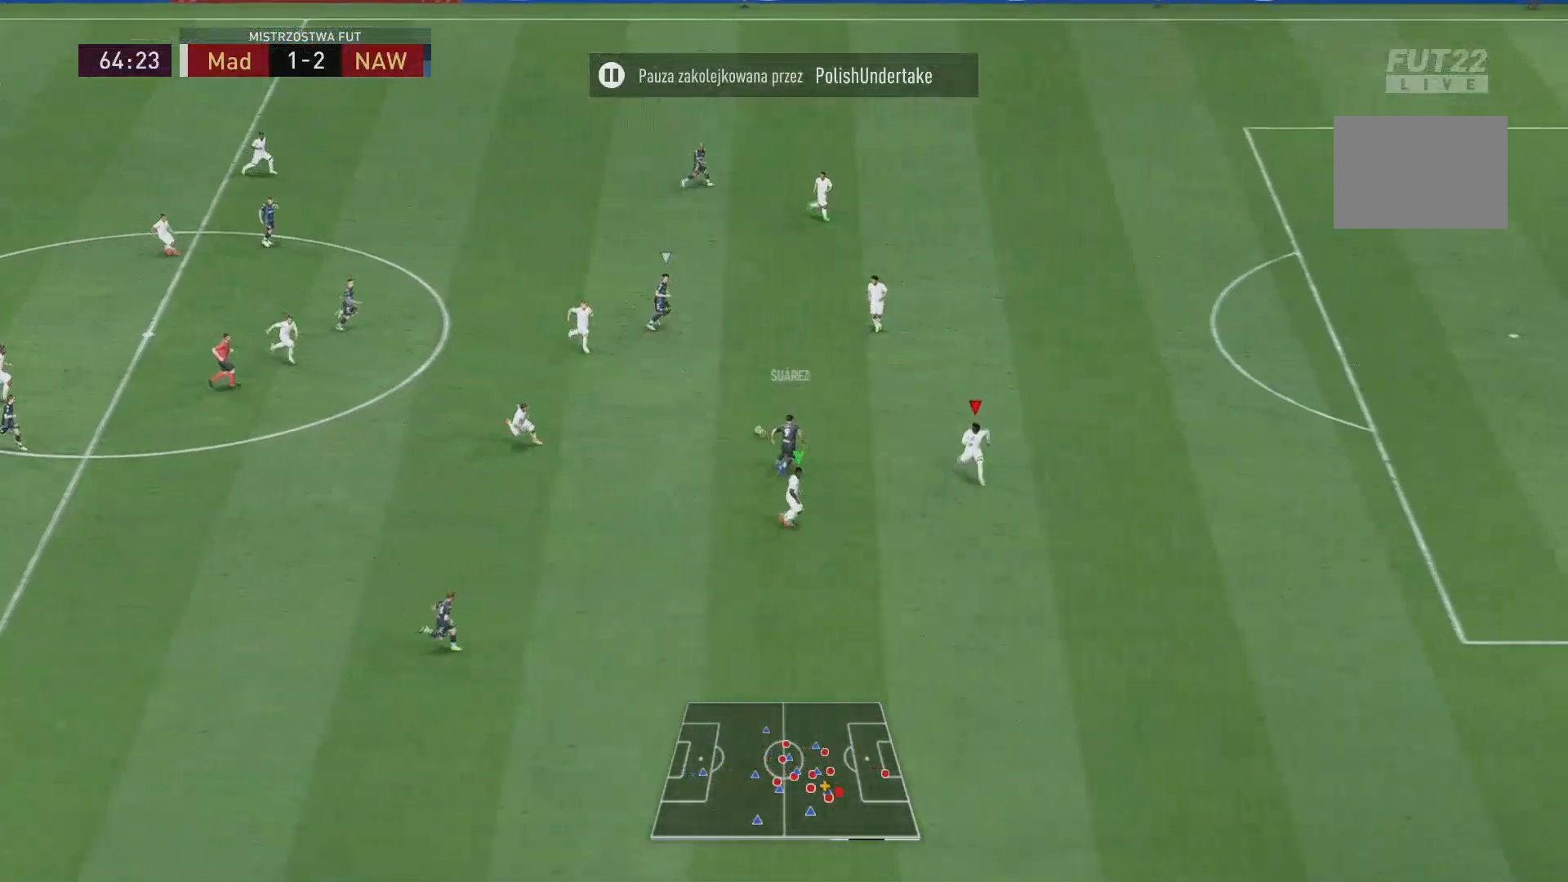
{"buttons": ["L2"], "left_stick": "down-right", "right_stick": "center", "events": [[101, "left_stick", "down-right"], [117, "R1", "up"], [134, "right_stick", "up"], [251, "left_stick", "down"], [251, "right_stick", "center"], [501, "left_stick", "down-right"]]}
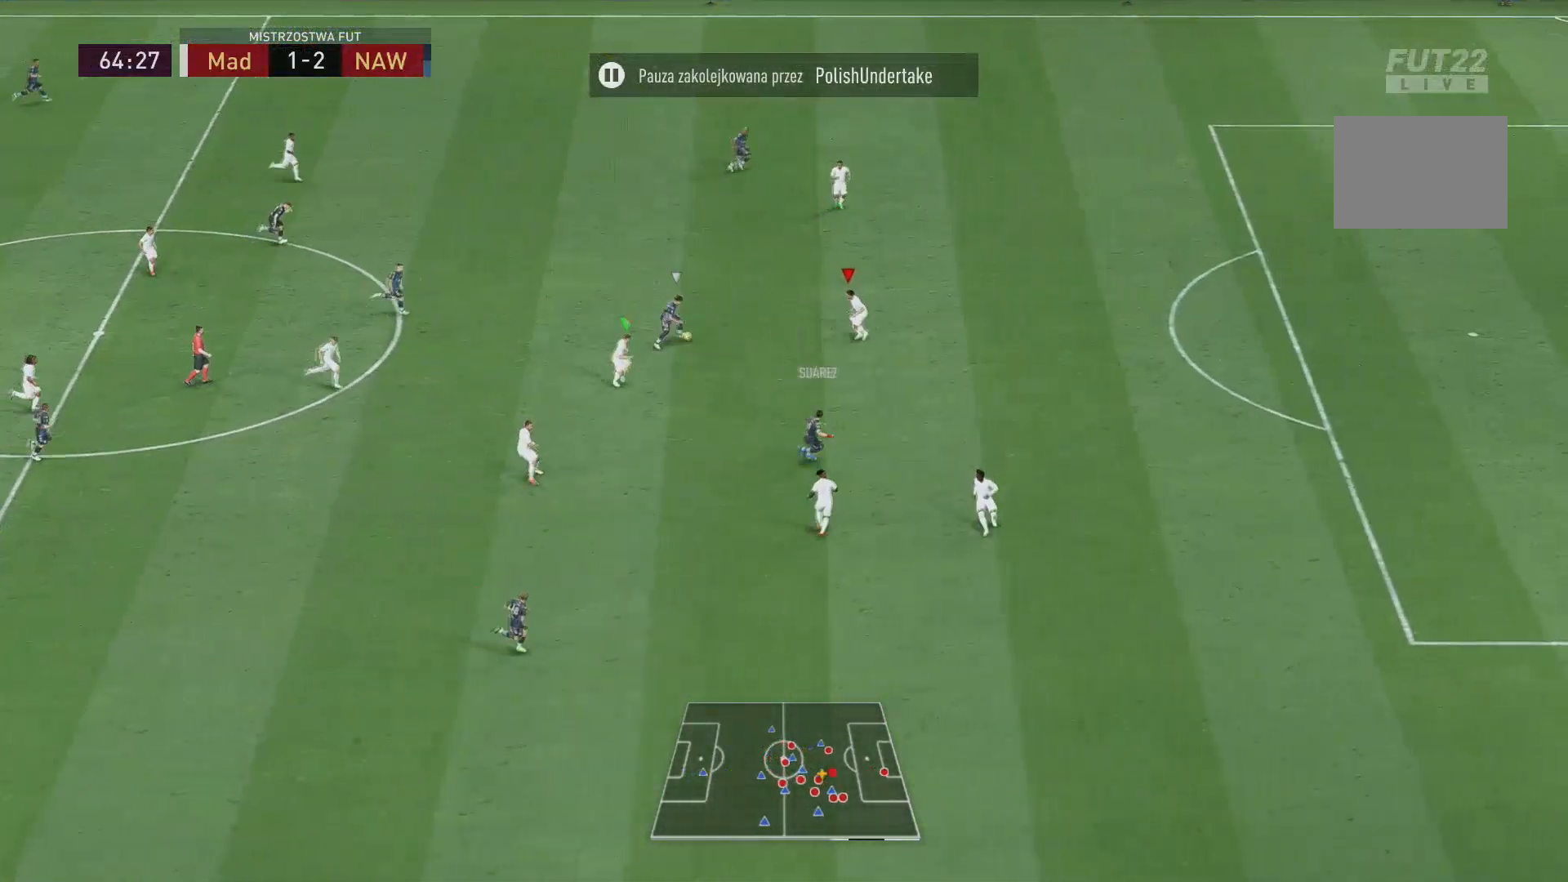
{"buttons": ["L2", "R1"], "left_stick": "down-right", "right_stick": "center", "events": [[33, "R1", "down"]]}
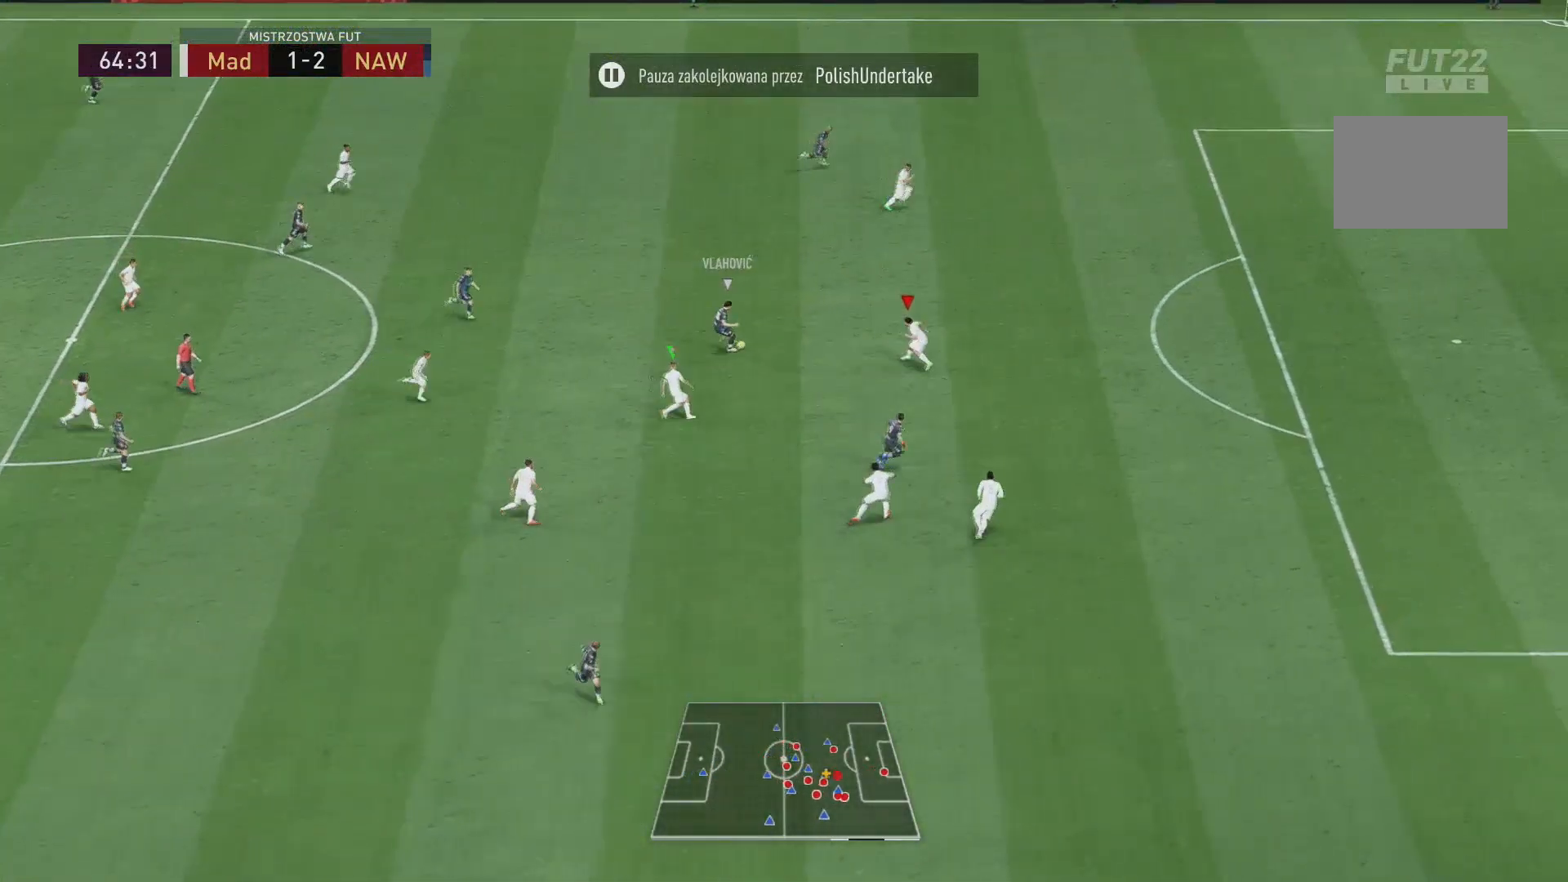
{"buttons": ["Y", "R1"], "left_stick": "down-right", "right_stick": "center", "events": [[217, "L2", "up"], [217, "Y", "down"], [367, "R1", "up"], [501, "R1", "down"]]}
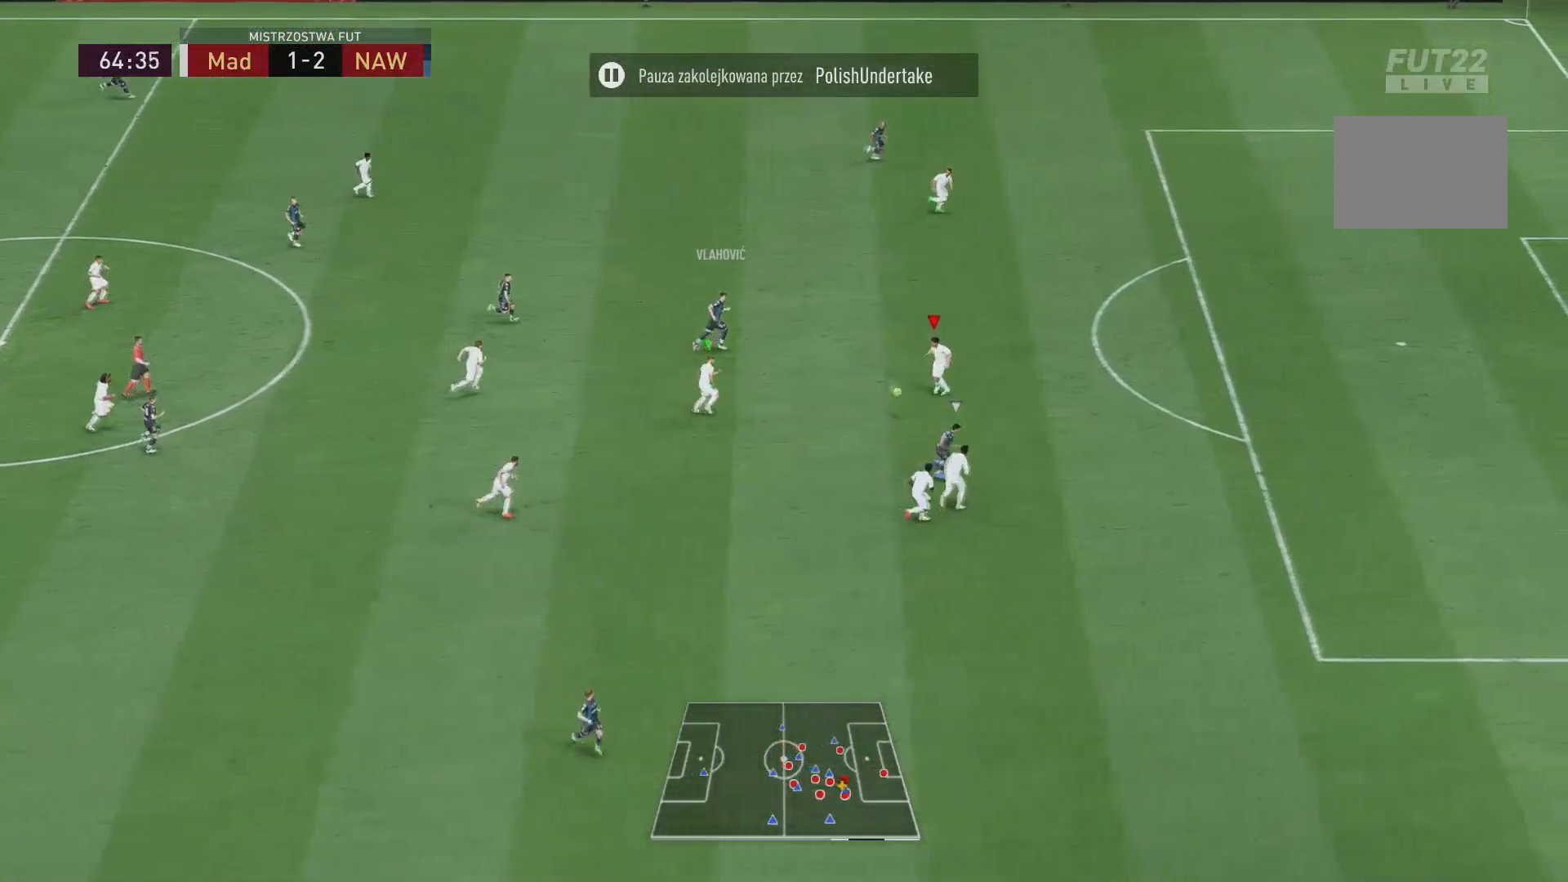
{"buttons": ["Y", "R1"], "left_stick": "right", "right_stick": "center", "events": [[233, "left_stick", "right"]]}
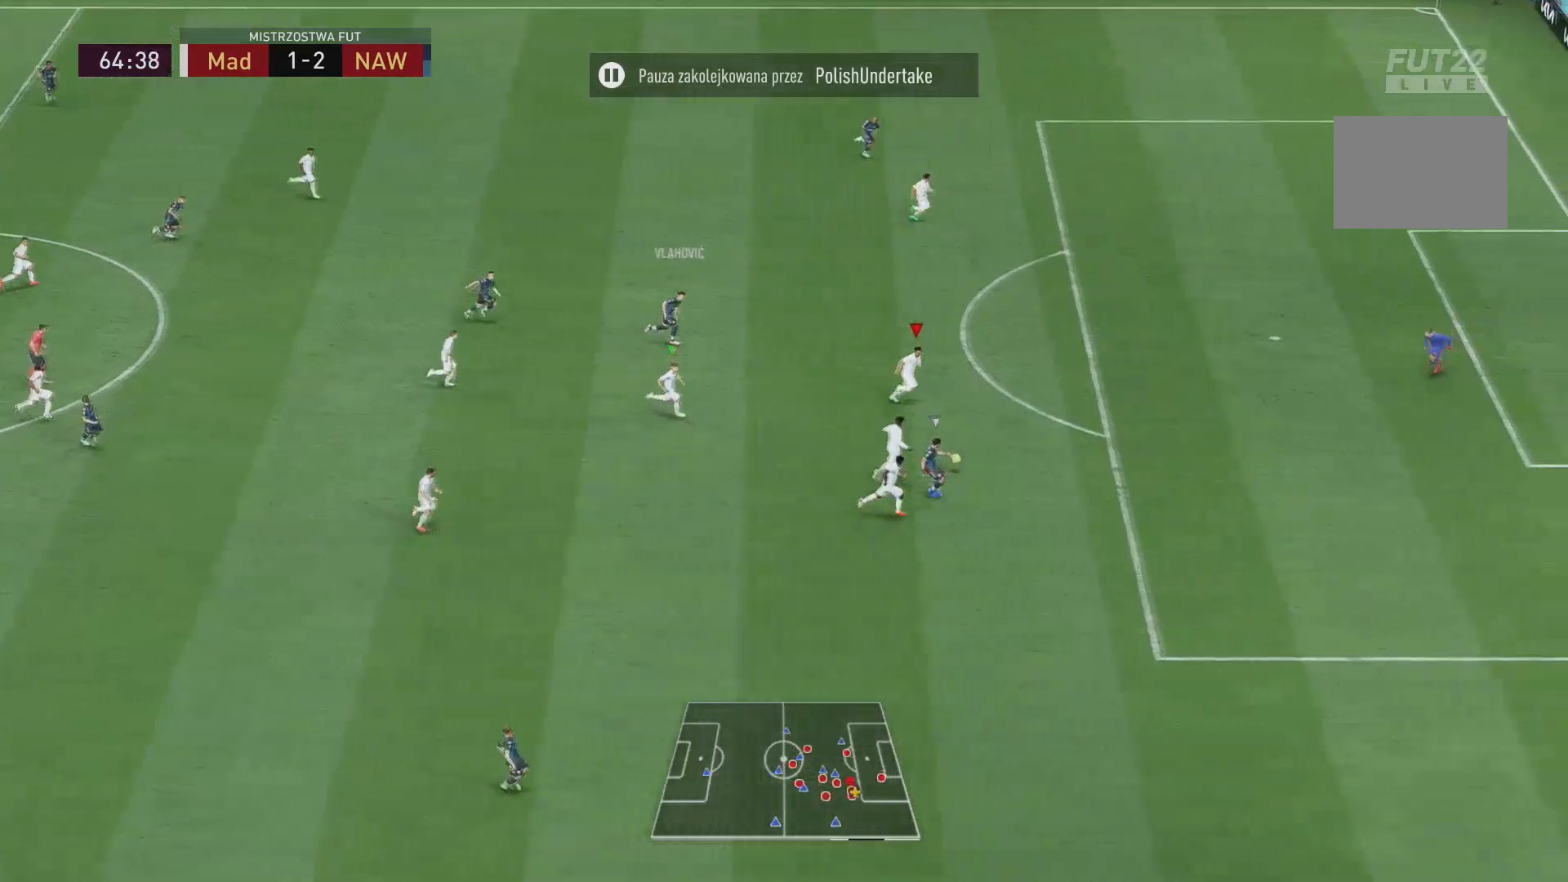
{"buttons": ["R1"], "left_stick": "right", "right_stick": "center", "events": [[134, "Y", "up"]]}
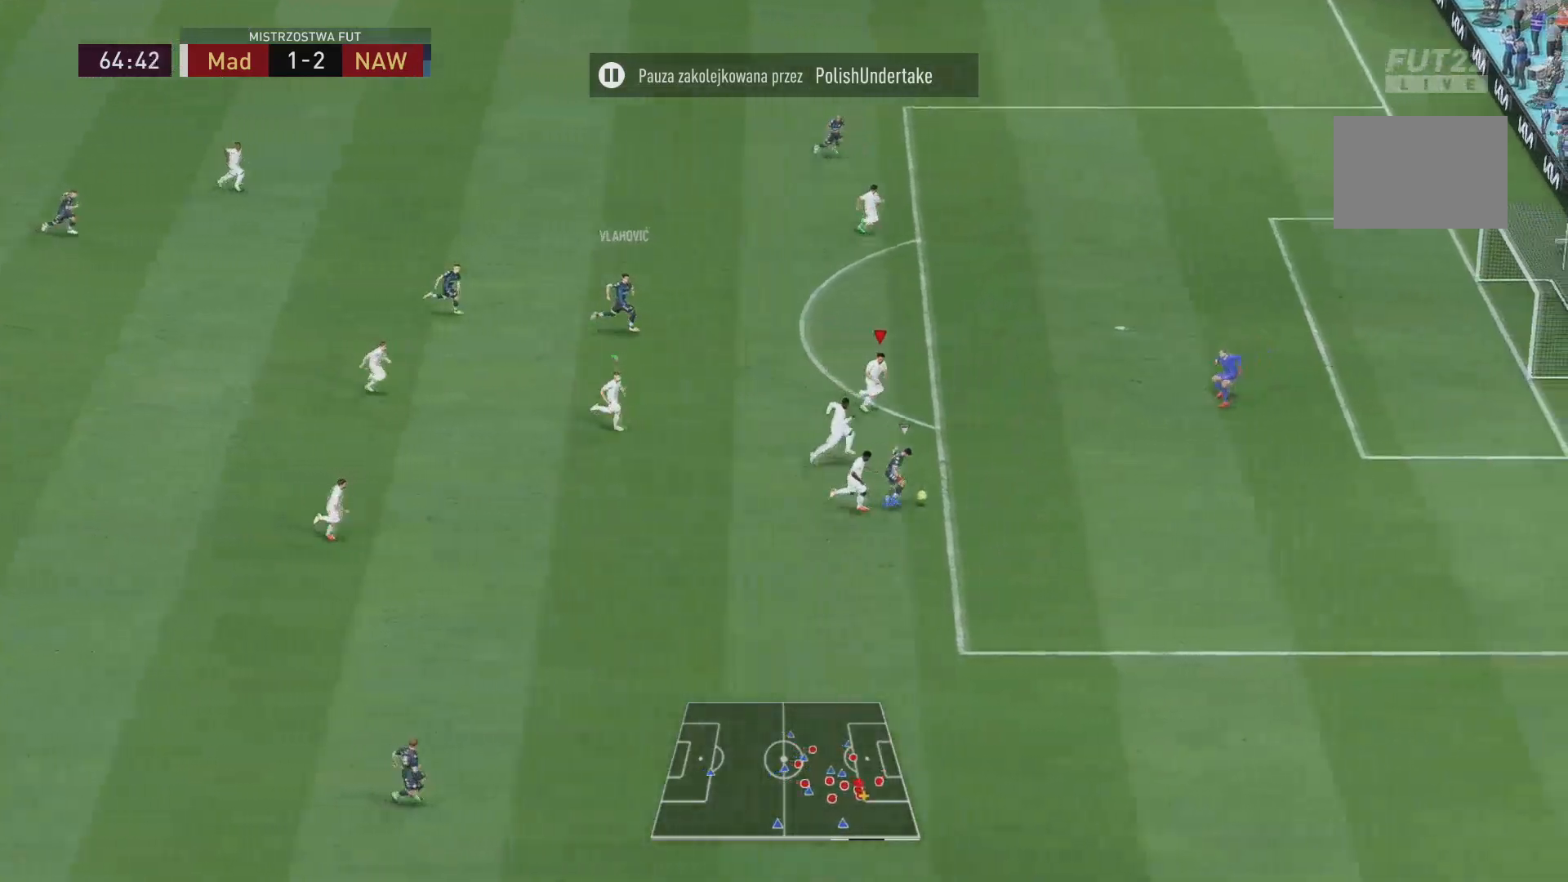
{"buttons": [], "left_stick": "right", "right_stick": "center", "events": [[400, "R1", "up"]]}
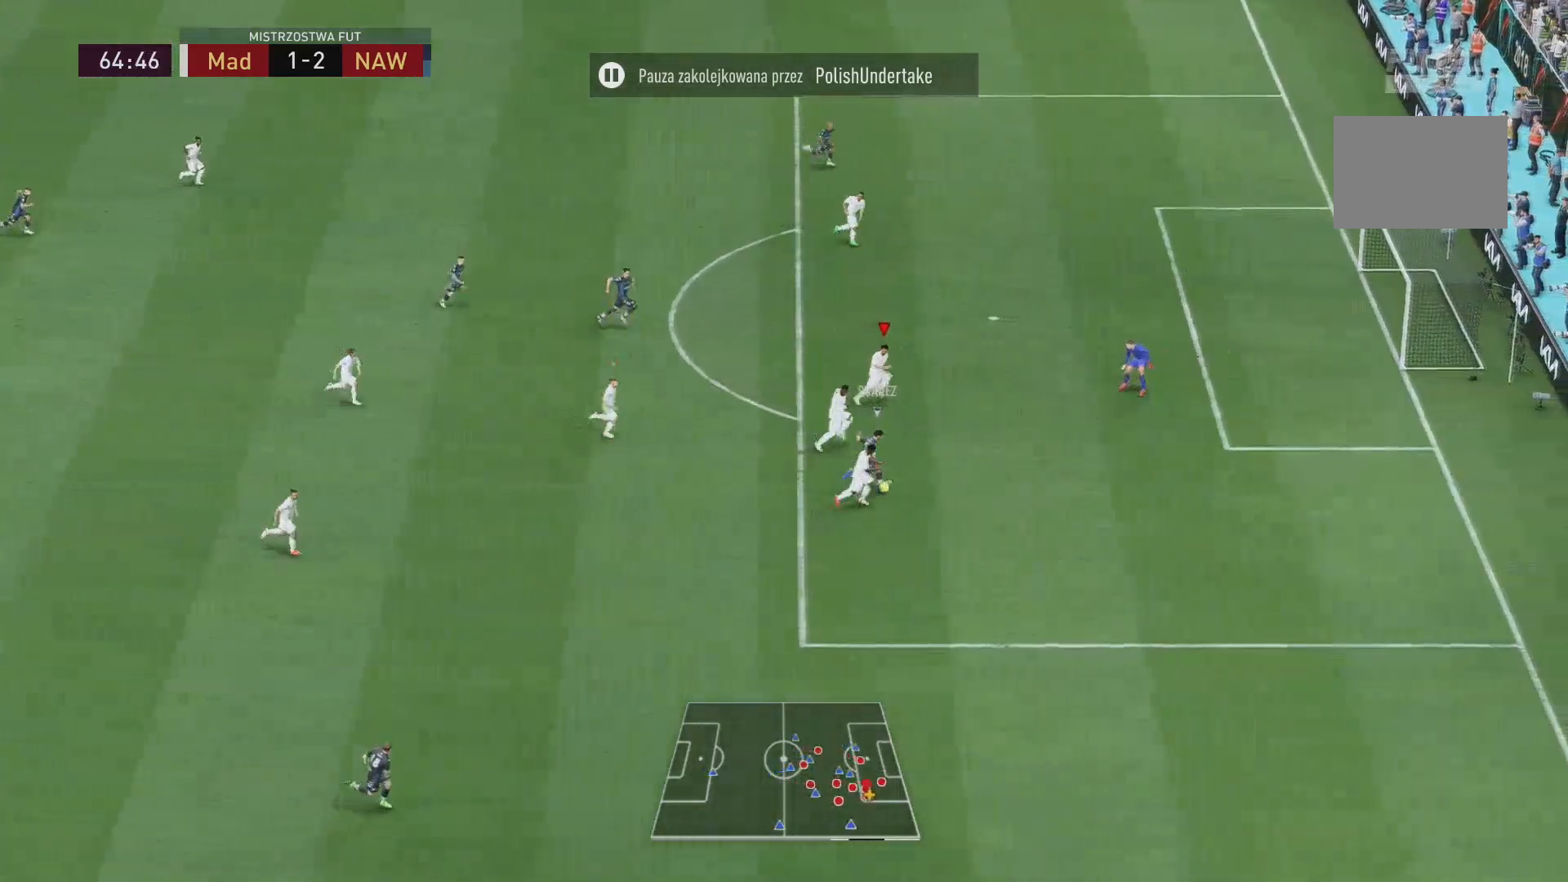
{"buttons": ["L2"], "left_stick": "right", "right_stick": "center", "events": [[201, "L2", "down"]]}
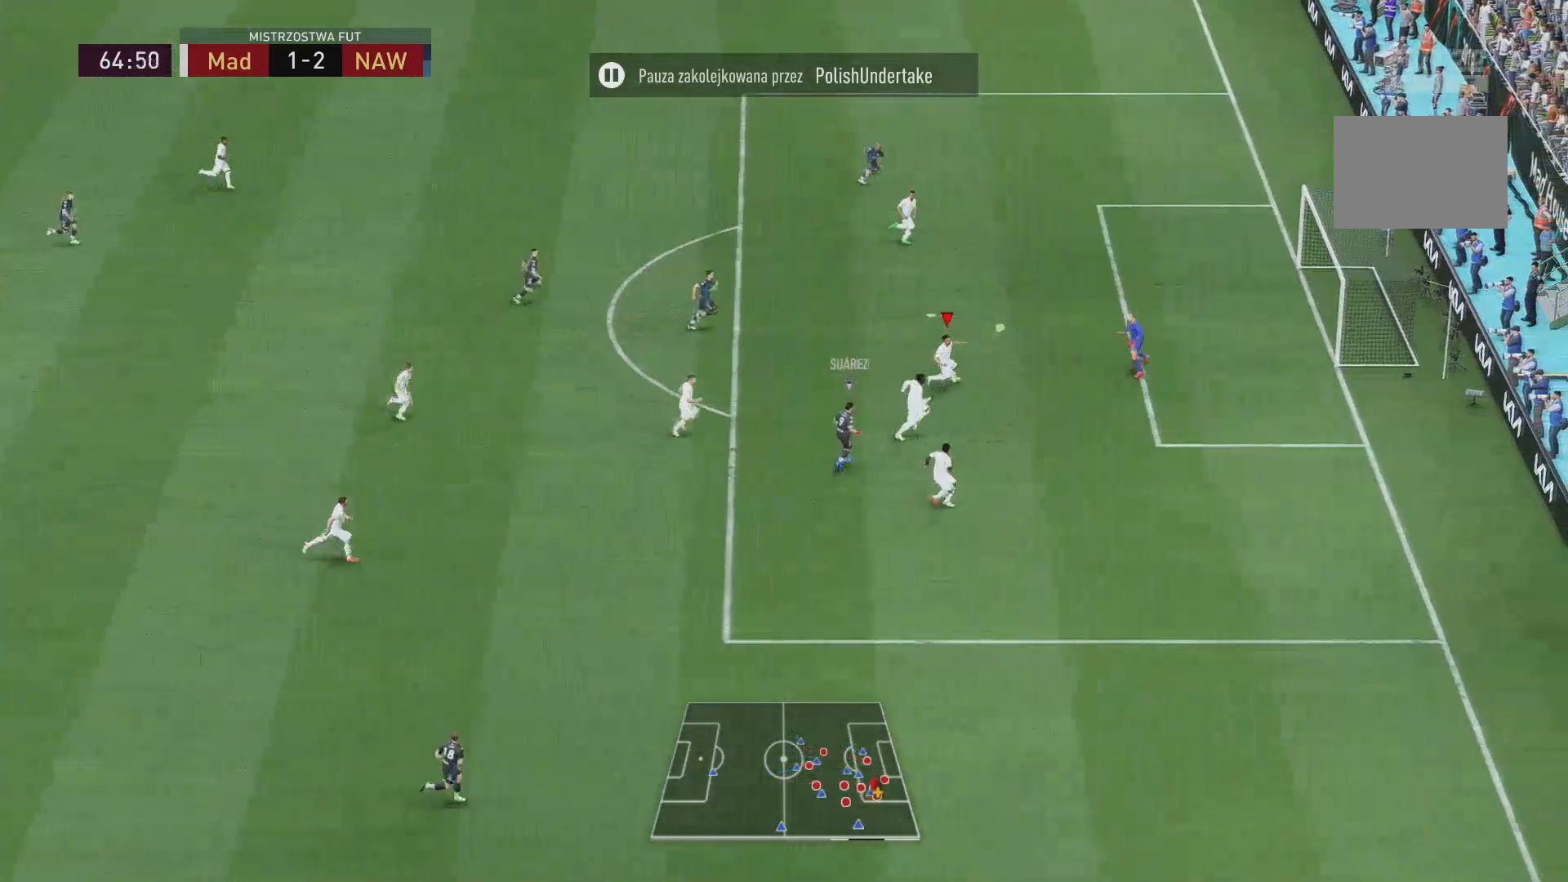
{"buttons": ["L2"], "left_stick": "right", "right_stick": "center", "events": [[183, "L2", "up"], [233, "R1", "down"], [267, "L2", "down"], [434, "L2", "up"], [484, "R1", "up"], [500, "L2", "down"]]}
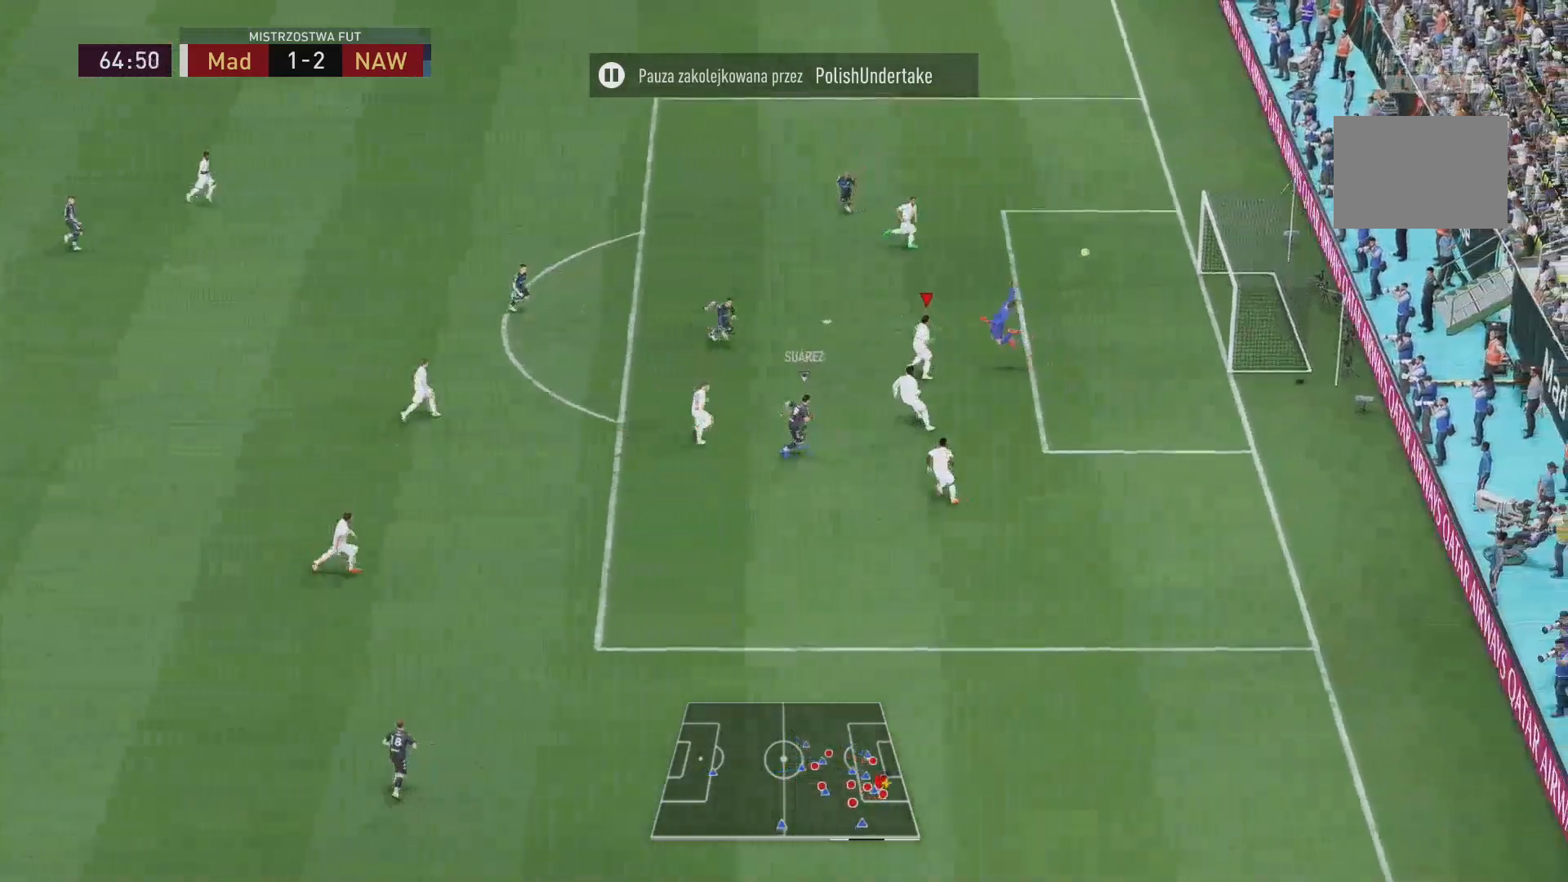
{"buttons": ["L2"], "left_stick": "up", "right_stick": "center", "events": [[17, "left_stick", "up-right"], [367, "left_stick", "up"]]}
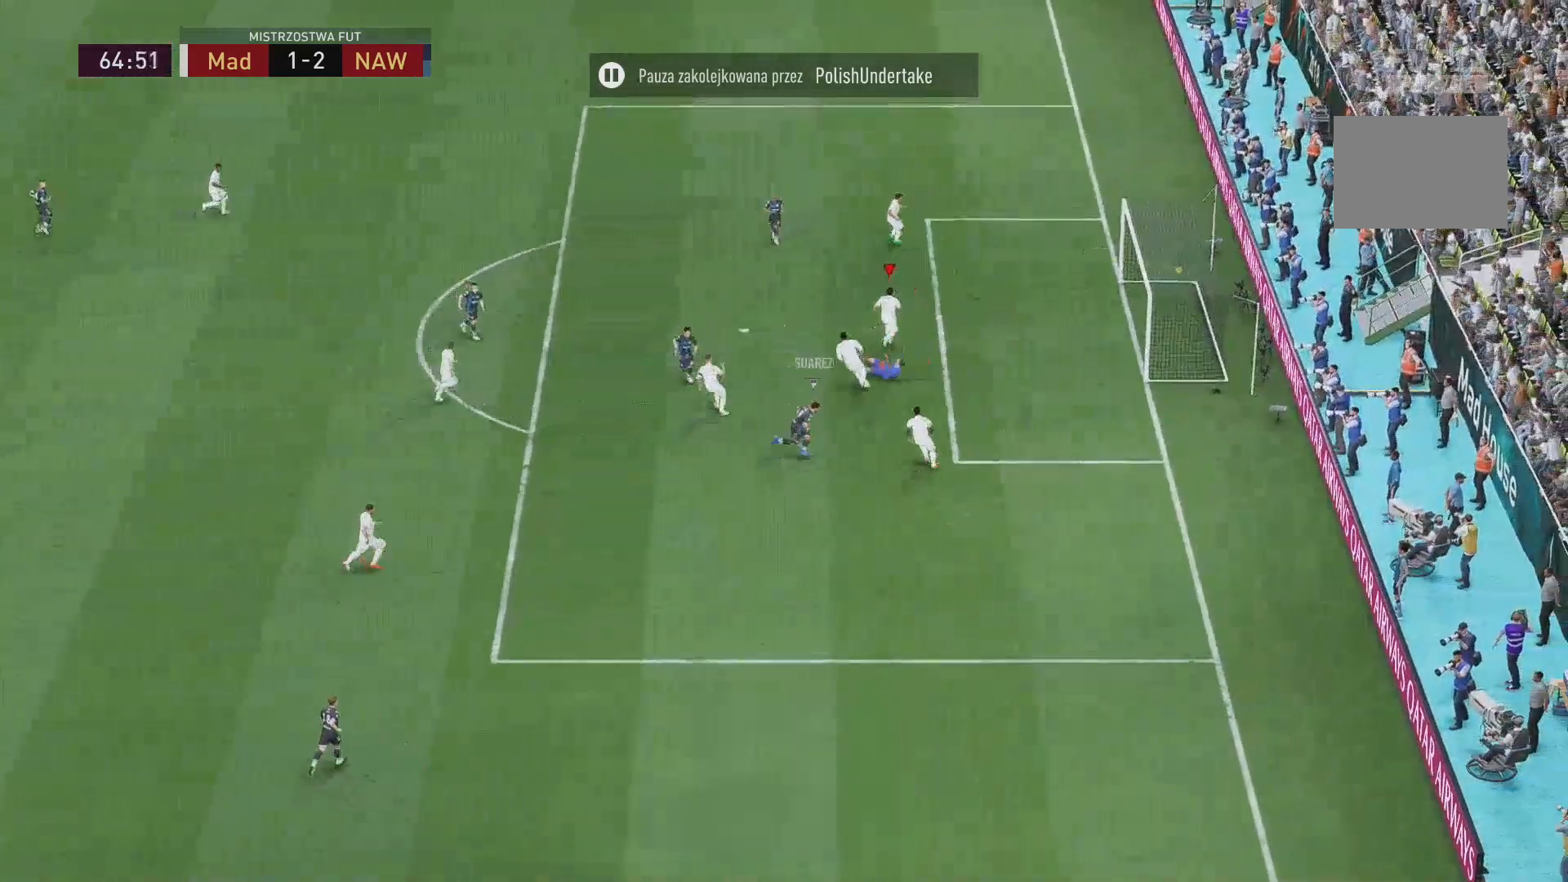
{"buttons": [], "left_stick": "center", "right_stick": "center", "events": [[150, "L2", "up"], [350, "left_stick", "center"]]}
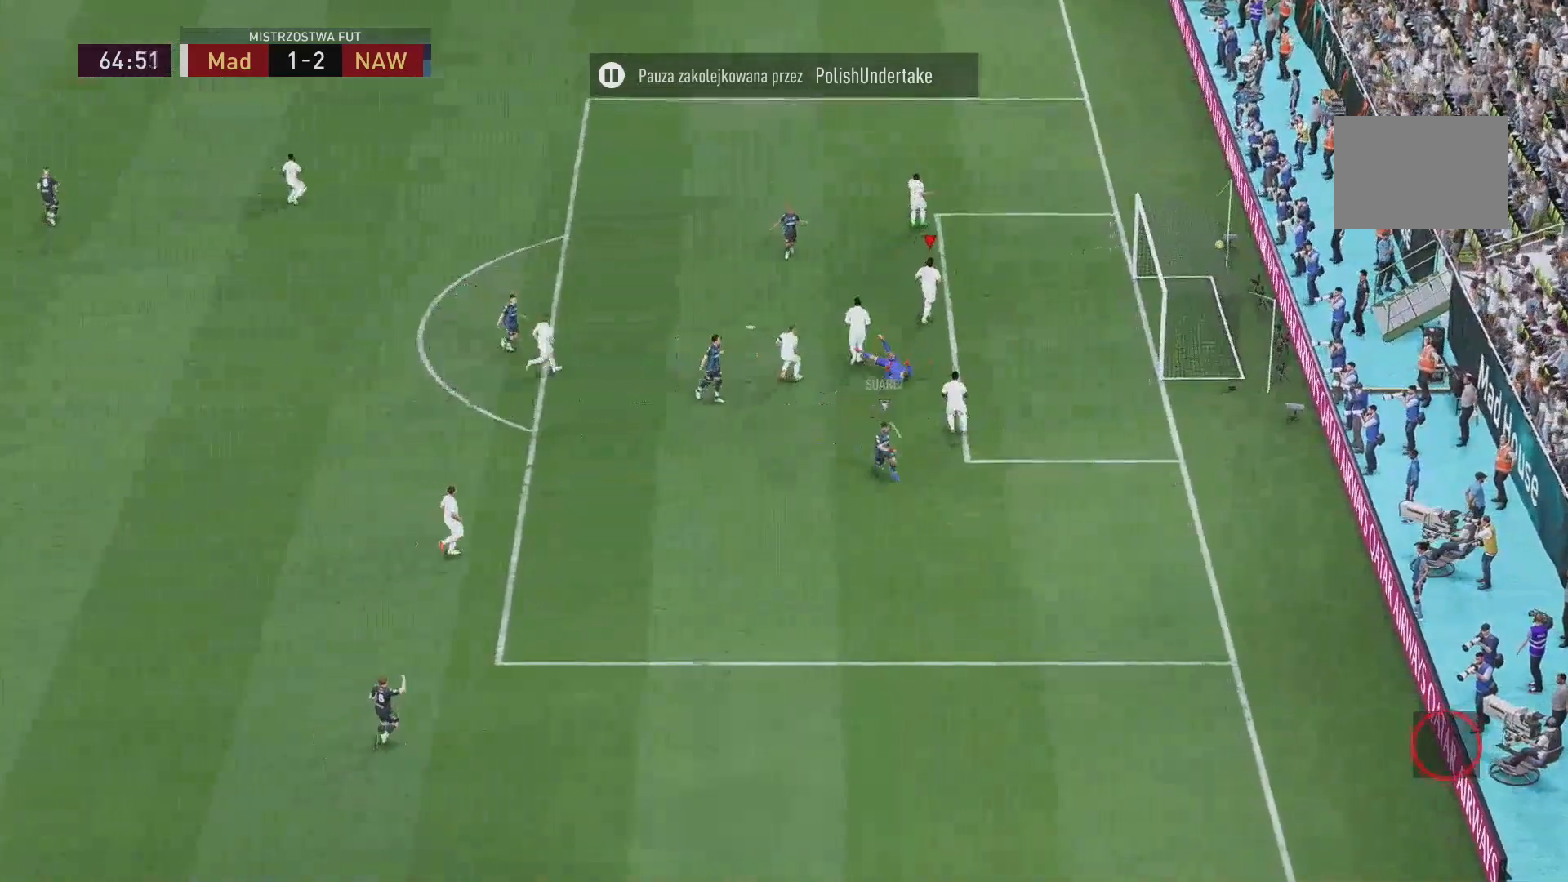
{"buttons": [], "left_stick": "center", "right_stick": "center", "events": []}